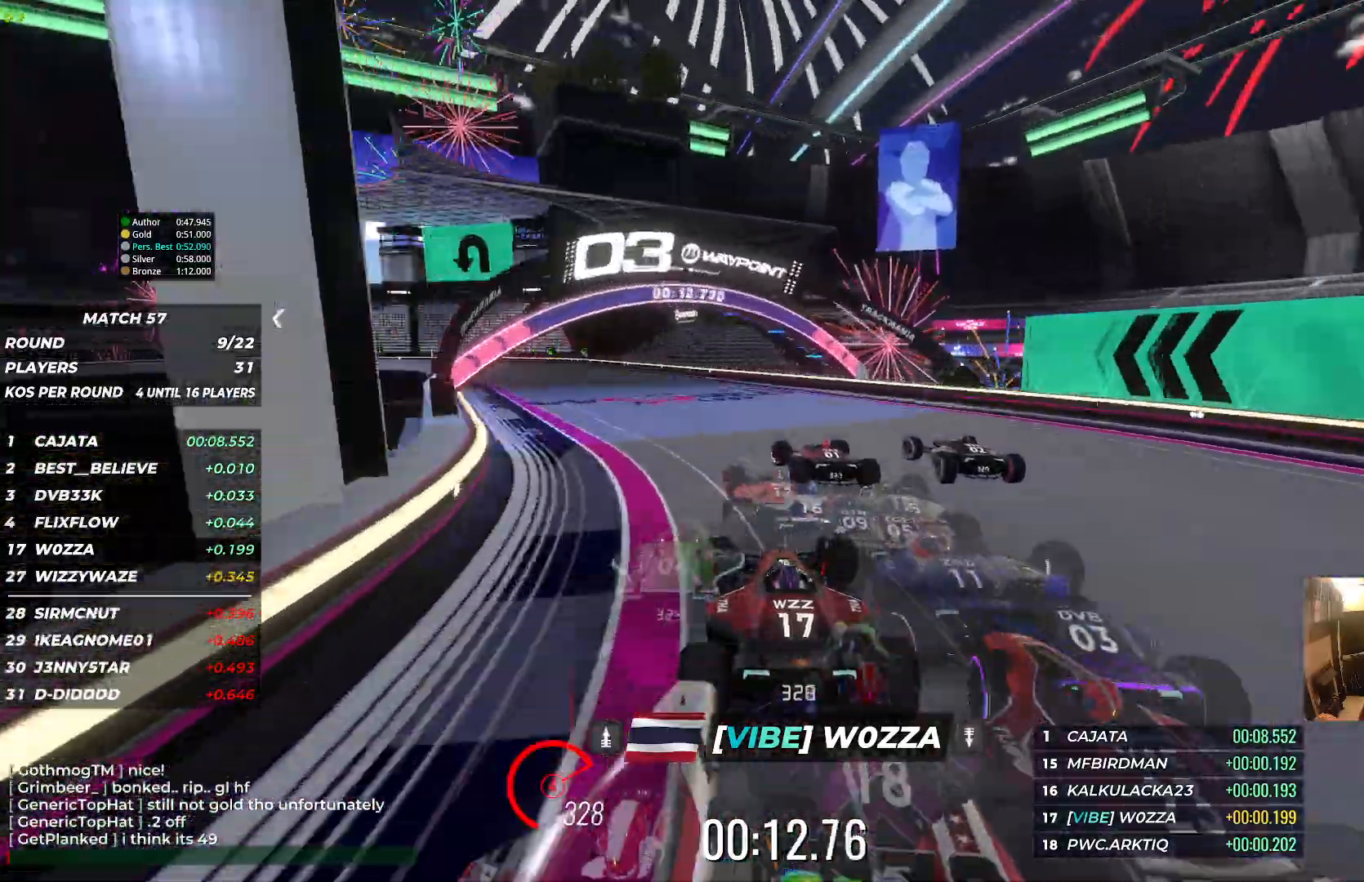
Gameplay with keyboard; each line is a JSON object with the keys held at the frame after it. "events" lists presses ("down") and releases ("up") of "down", "left", "right" and "up" between this image and that frame as [ms after this image, input, new state], when the widget could be followed in between. No other keys are recorded. Mouse input is not recorded.
{"keys": ["left", "up"], "events": []}
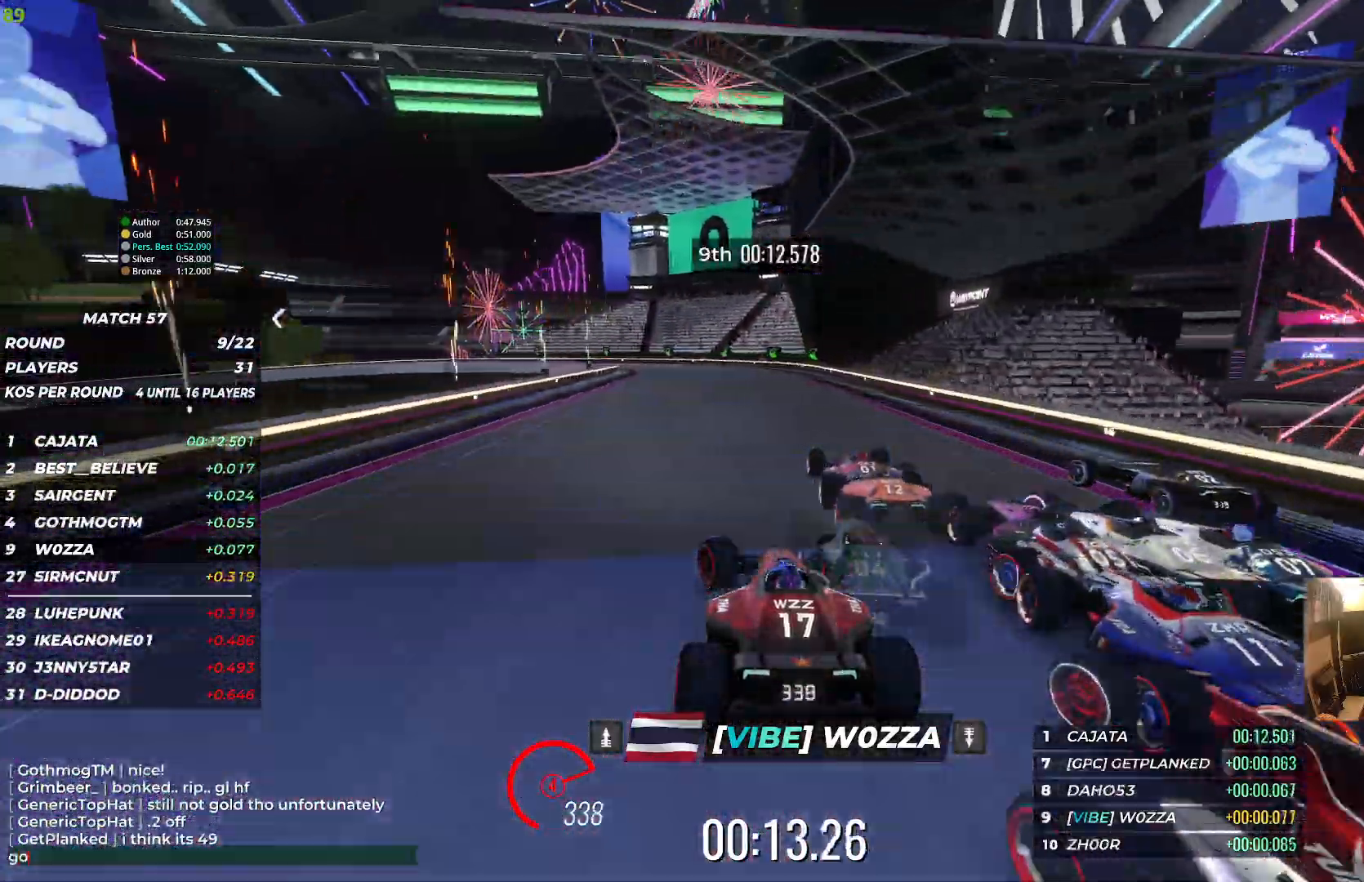
{"keys": ["down", "left", "up"], "events": [[33, "down", "down"]]}
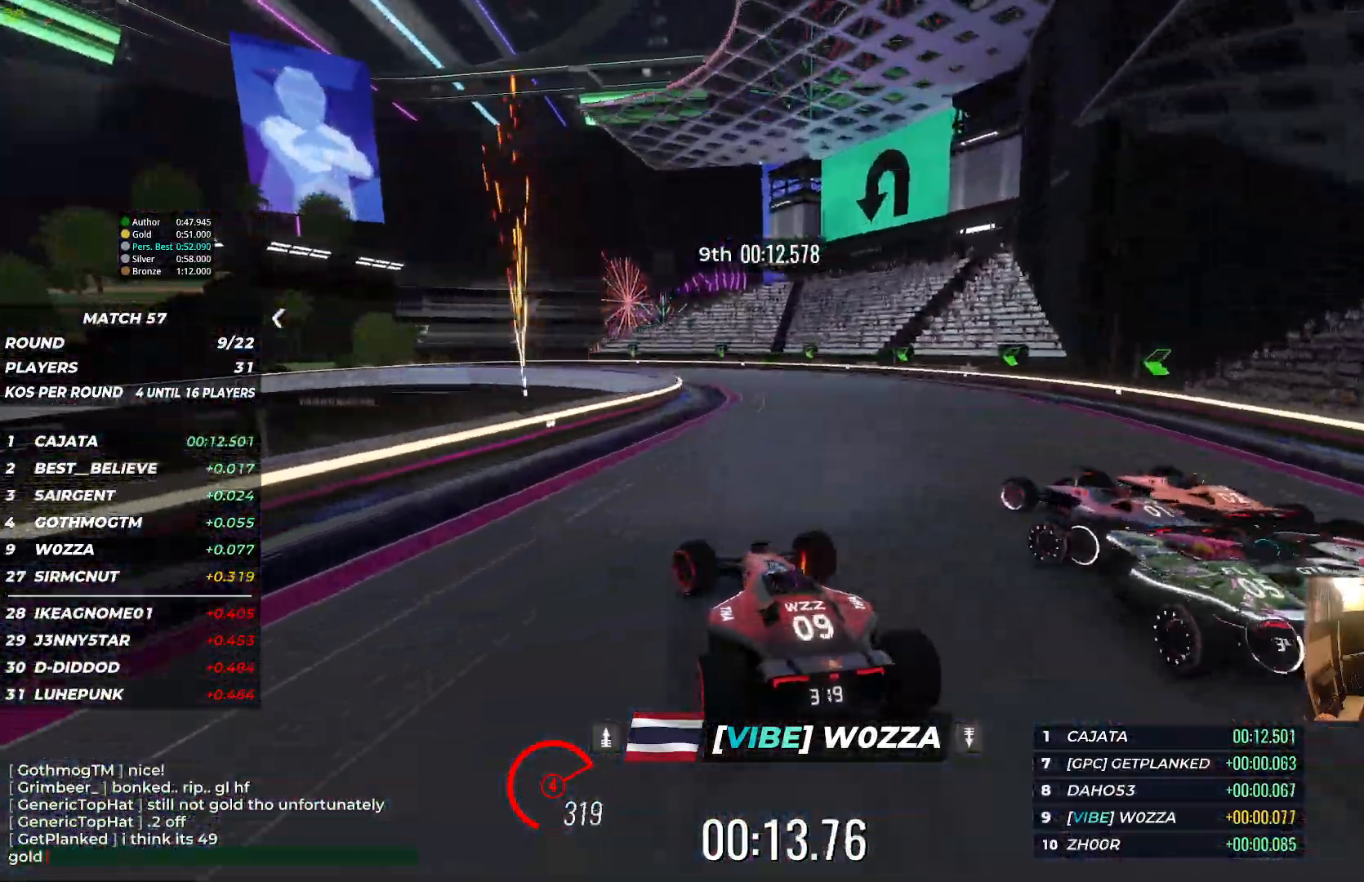
{"keys": ["down", "left", "up"], "events": [[50, "up", "up"], [450, "up", "down"]]}
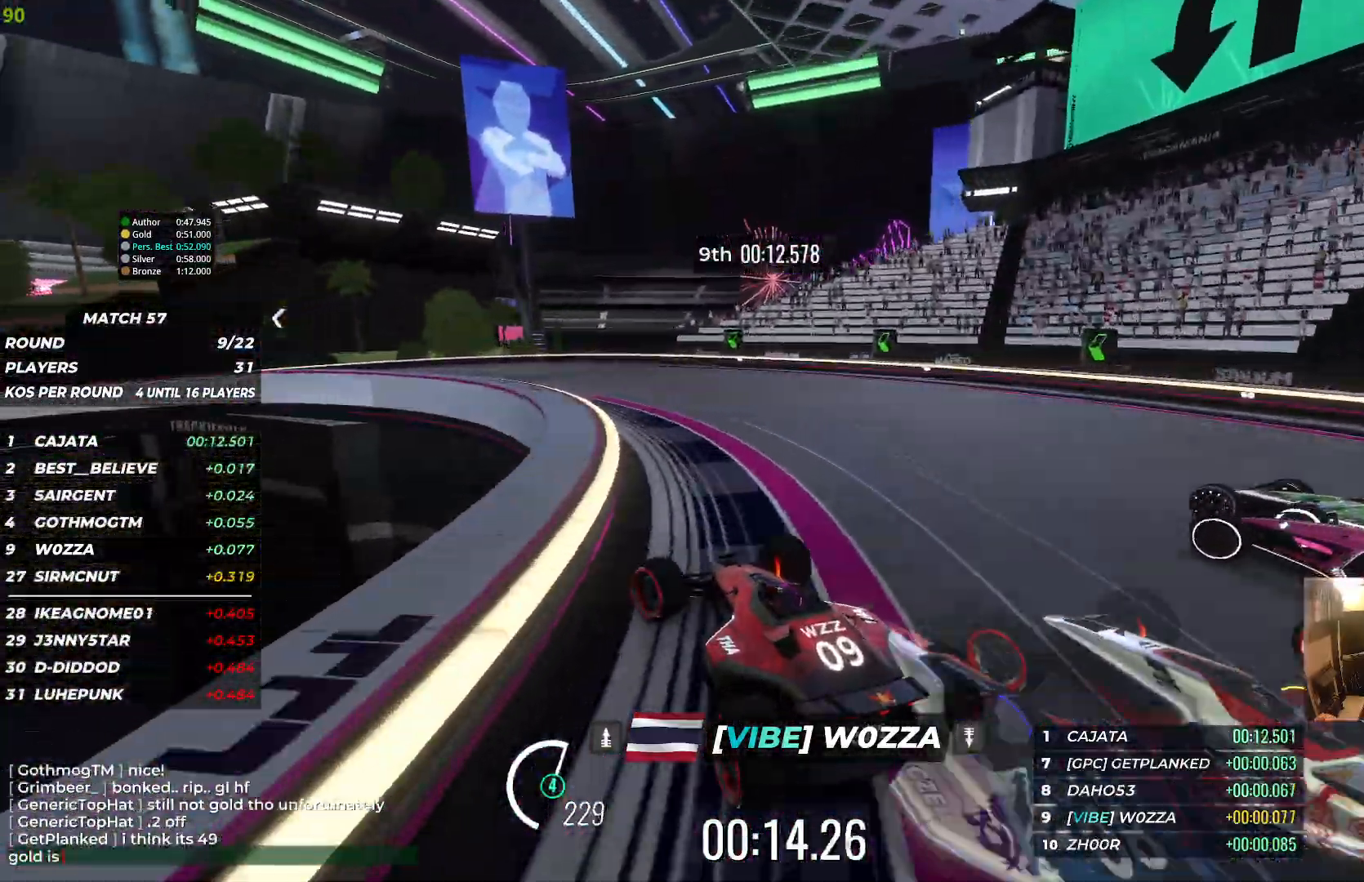
{"keys": ["left", "up"], "events": [[67, "down", "up"]]}
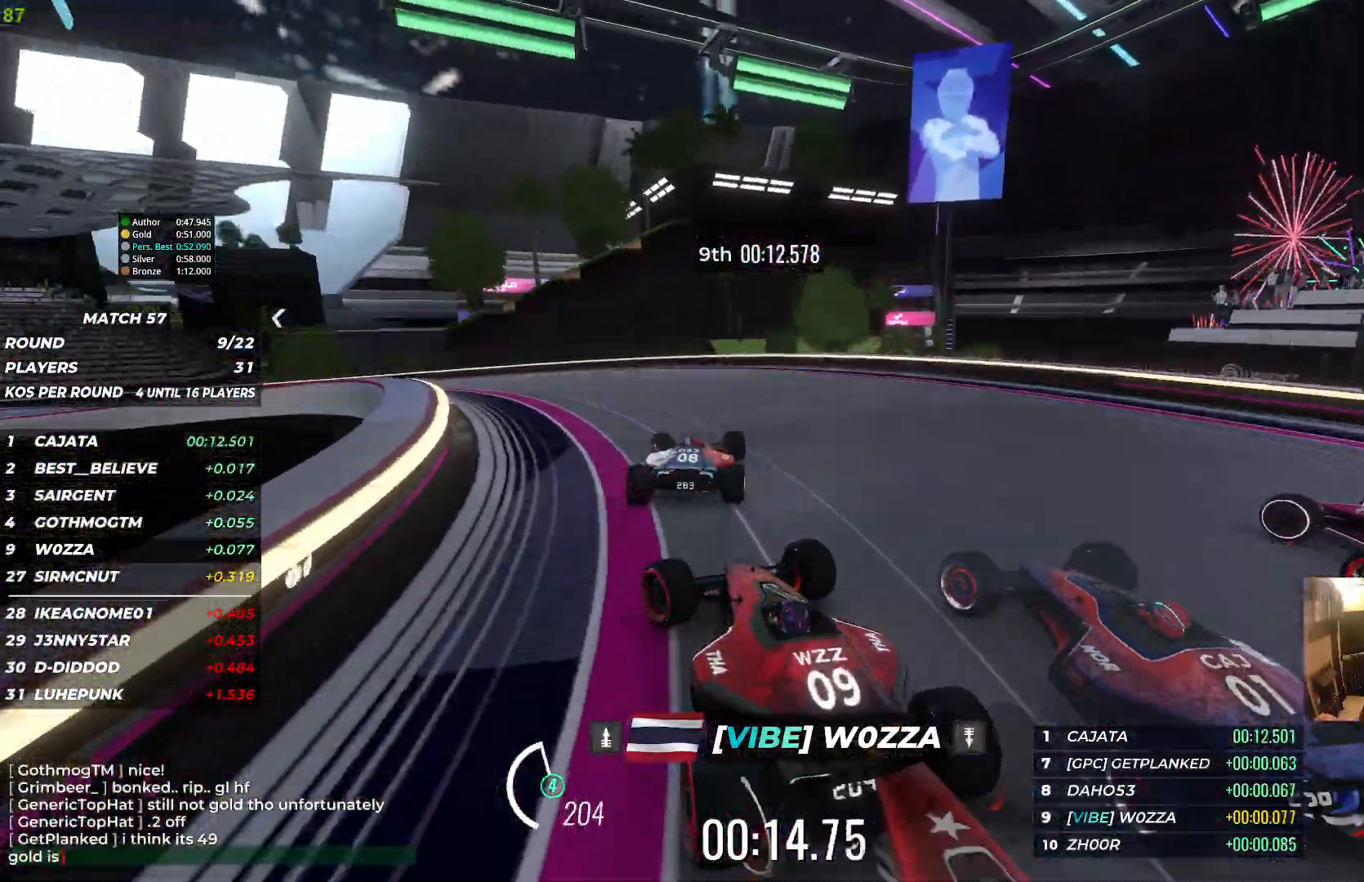
{"keys": ["left", "up"], "events": []}
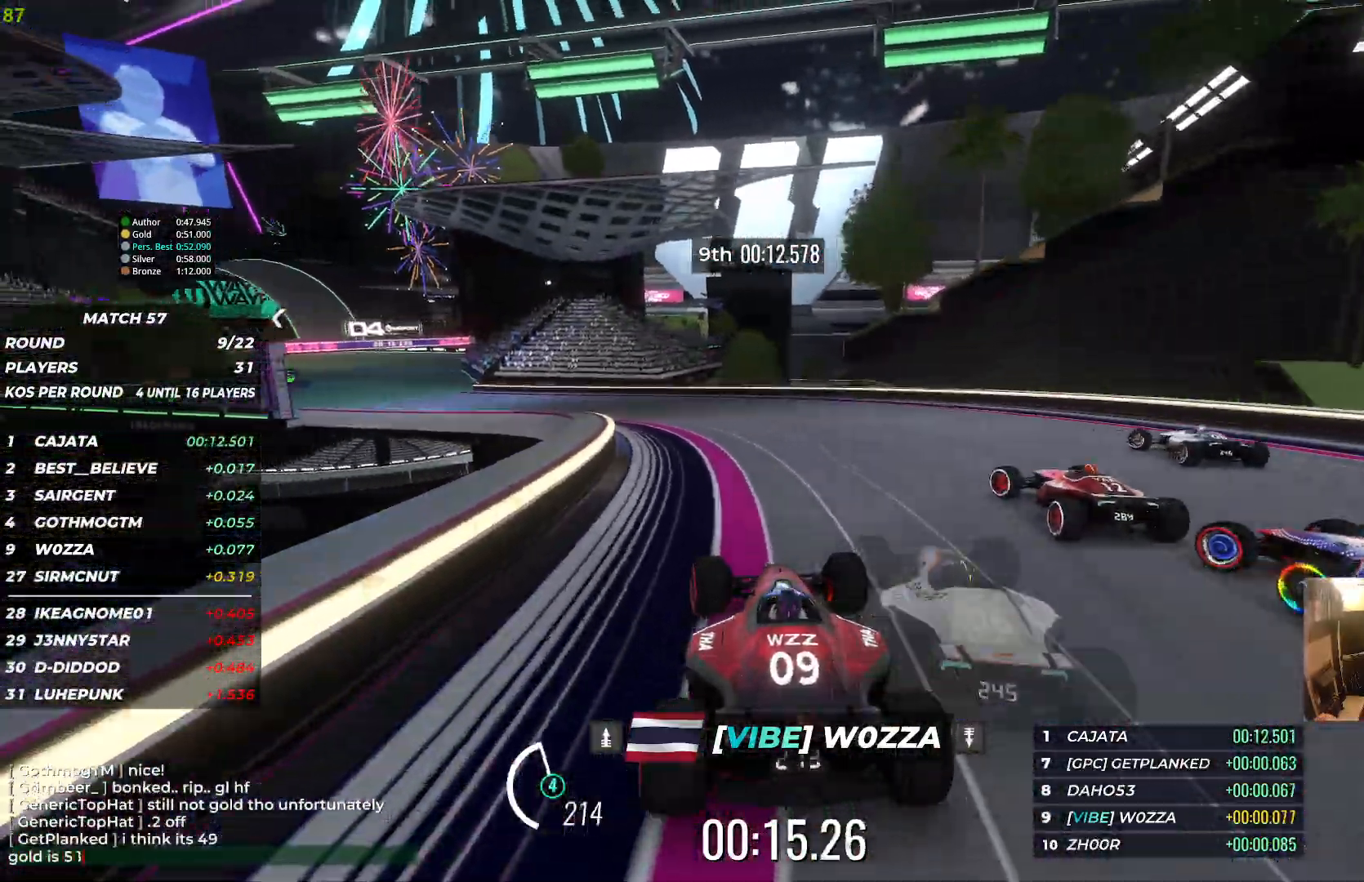
{"keys": ["left", "up"], "events": [[83, "left", "up"], [217, "left", "down"]]}
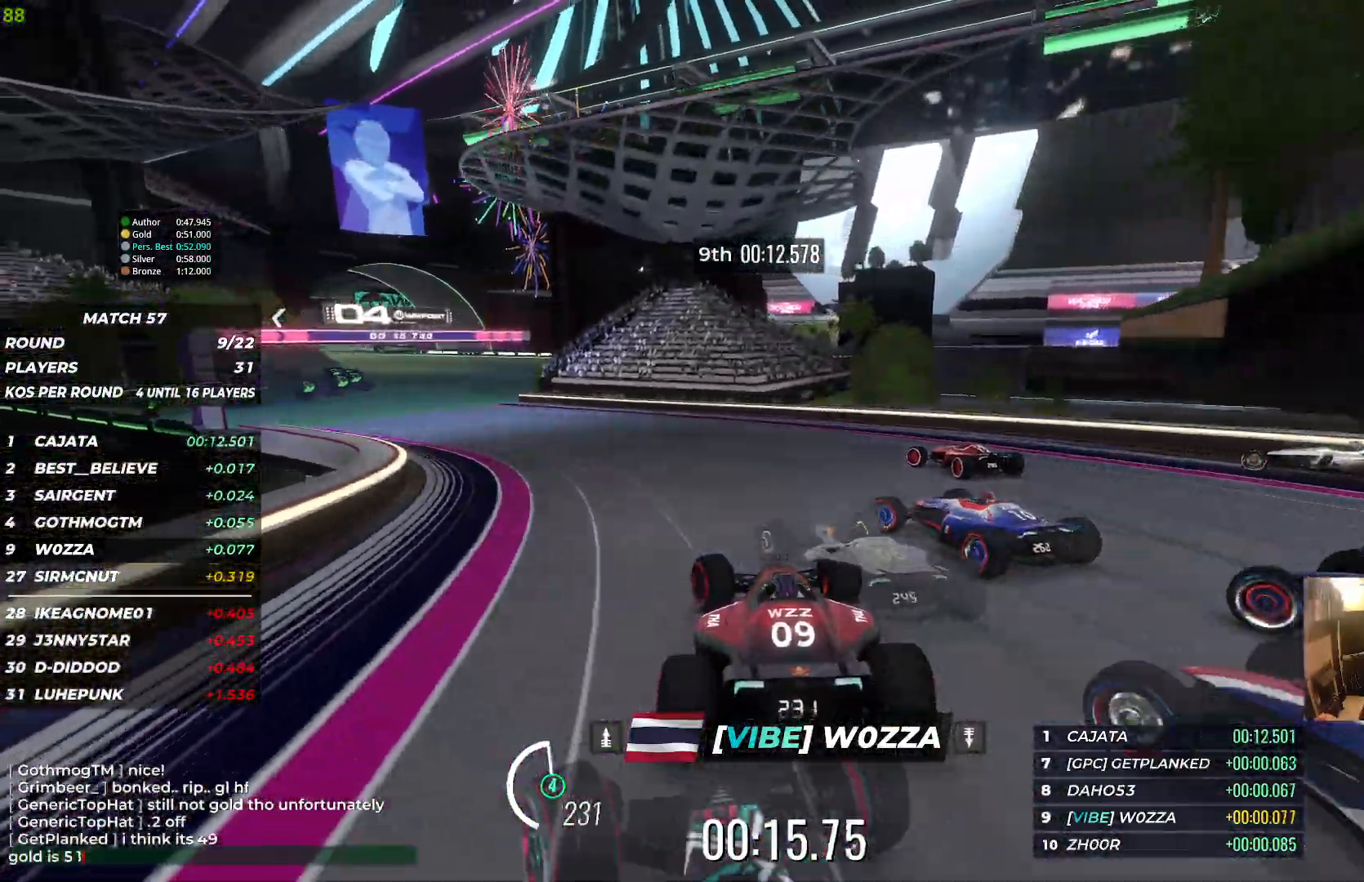
{"keys": ["left", "up"], "events": []}
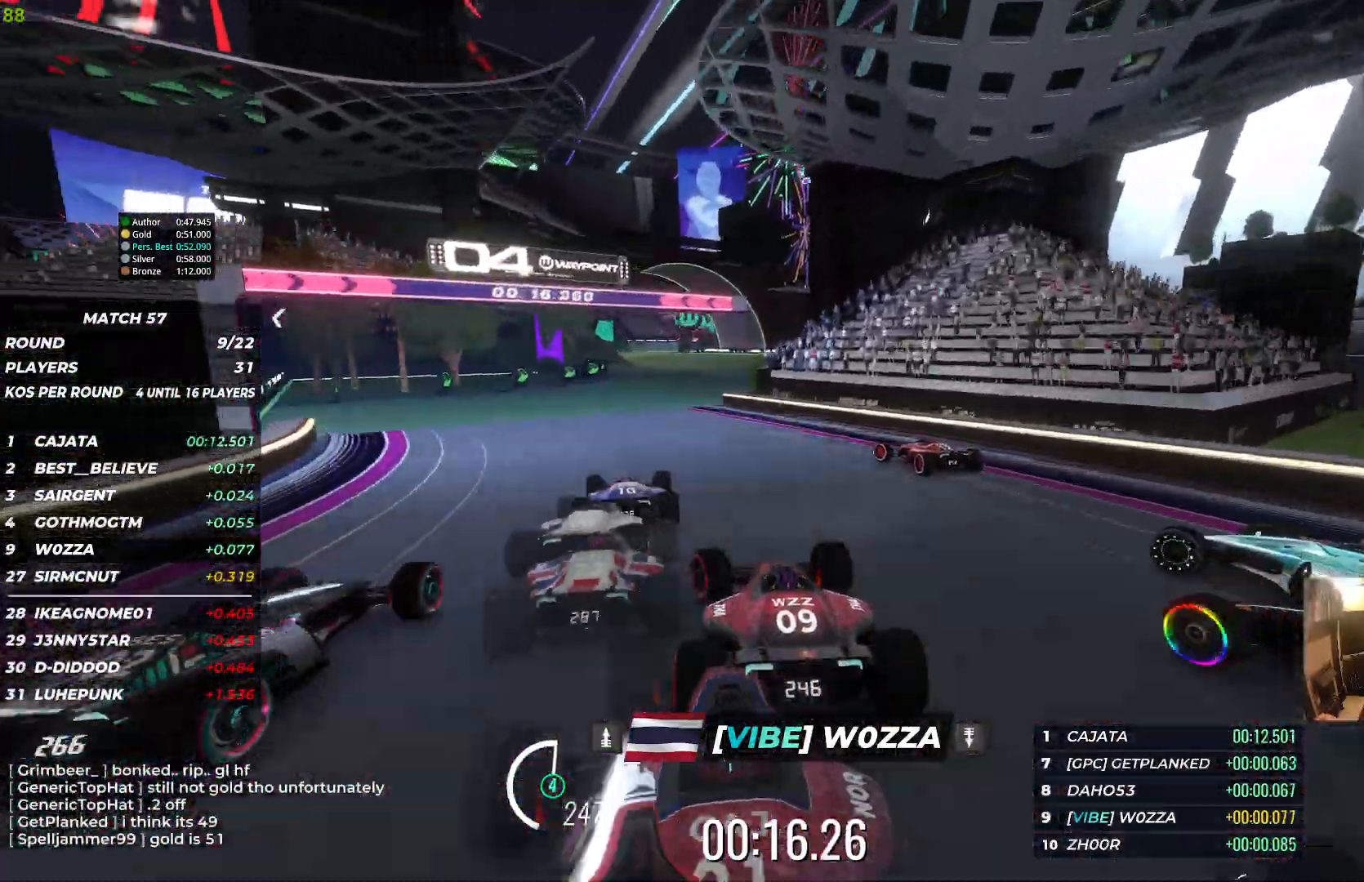
{"keys": ["right", "up"], "events": [[150, "left", "up"], [250, "right", "down"]]}
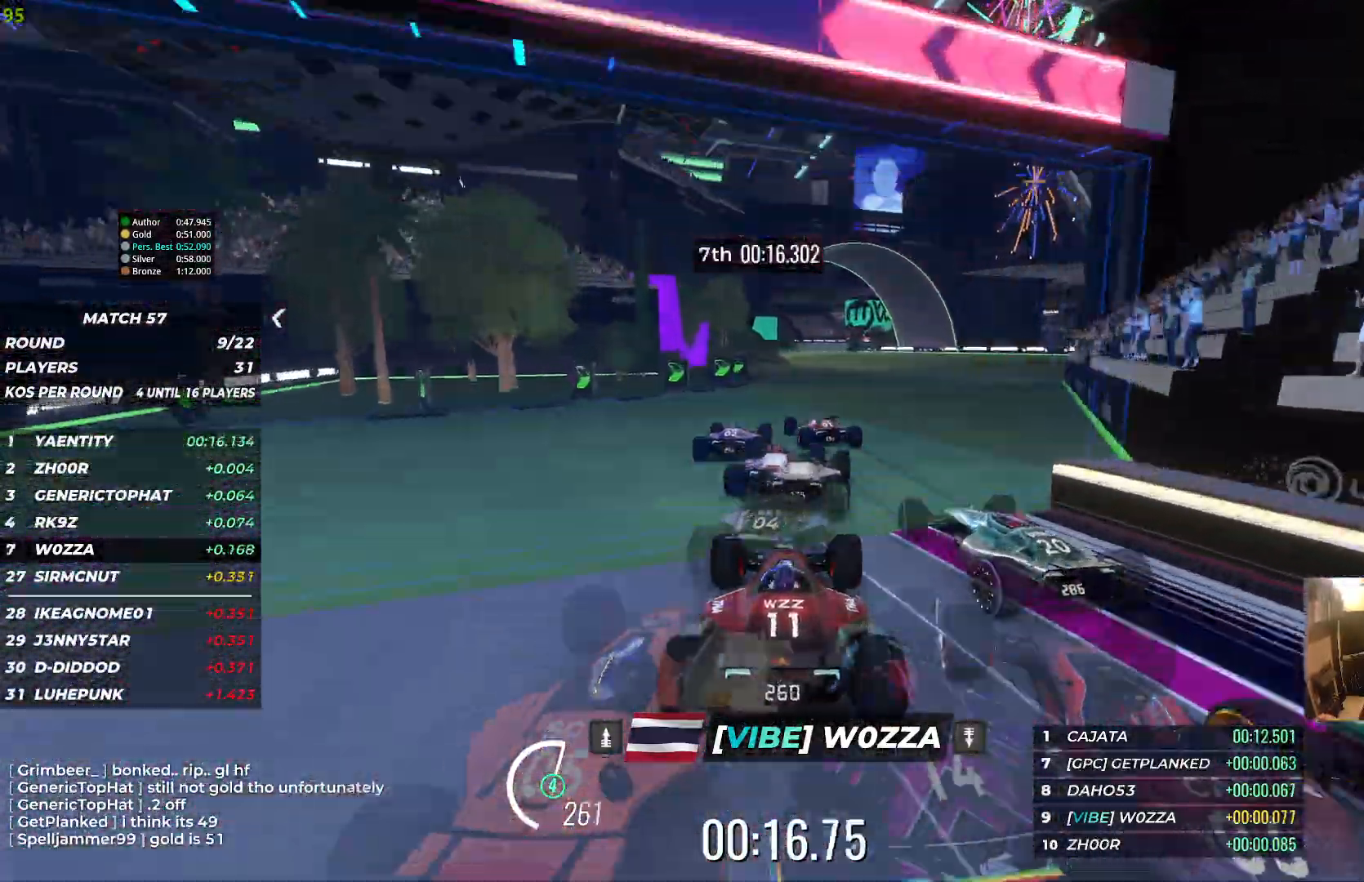
{"keys": ["left", "up"], "events": [[200, "right", "up"], [483, "left", "down"]]}
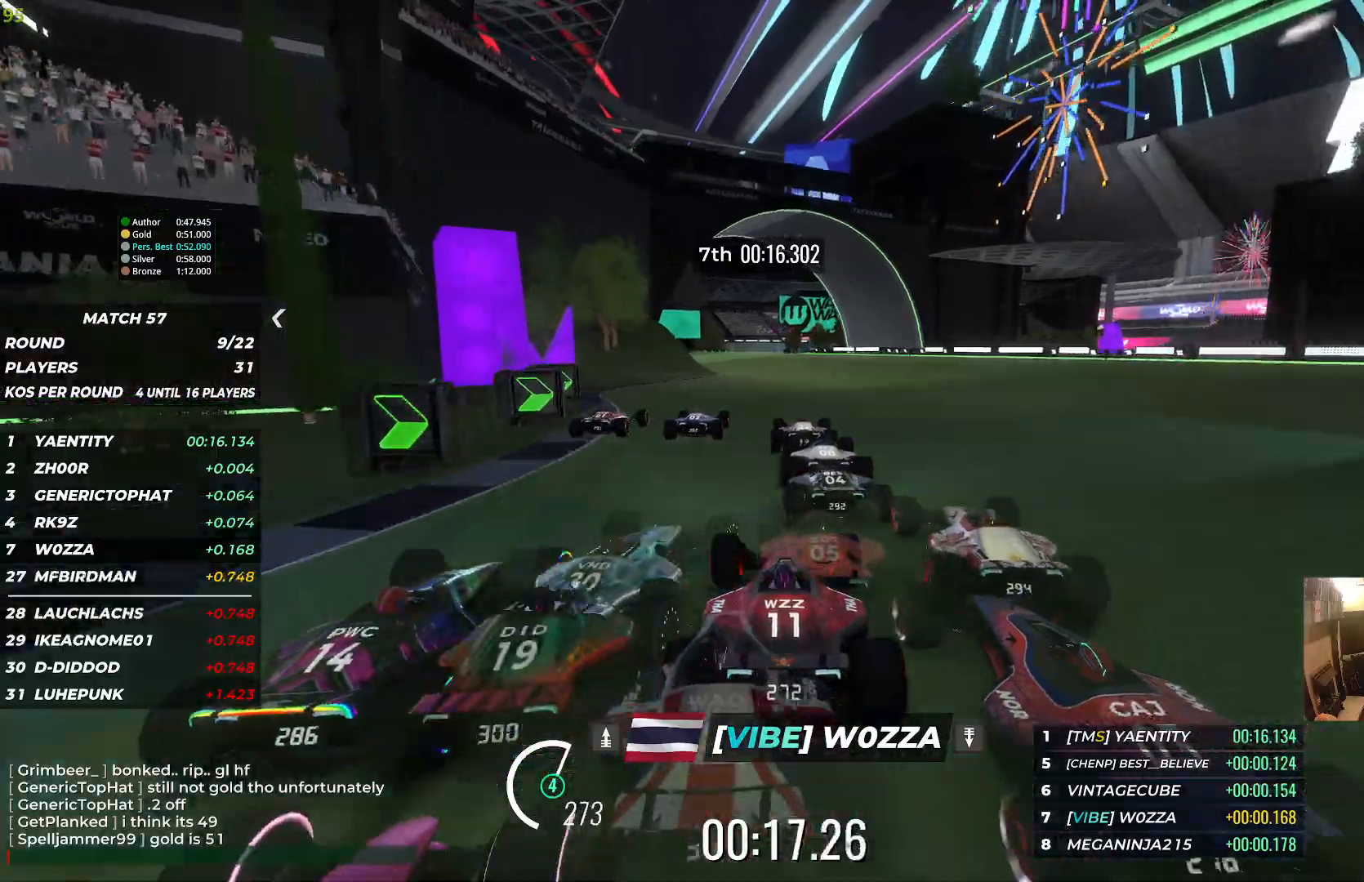
{"keys": ["up"], "events": [[250, "left", "up"]]}
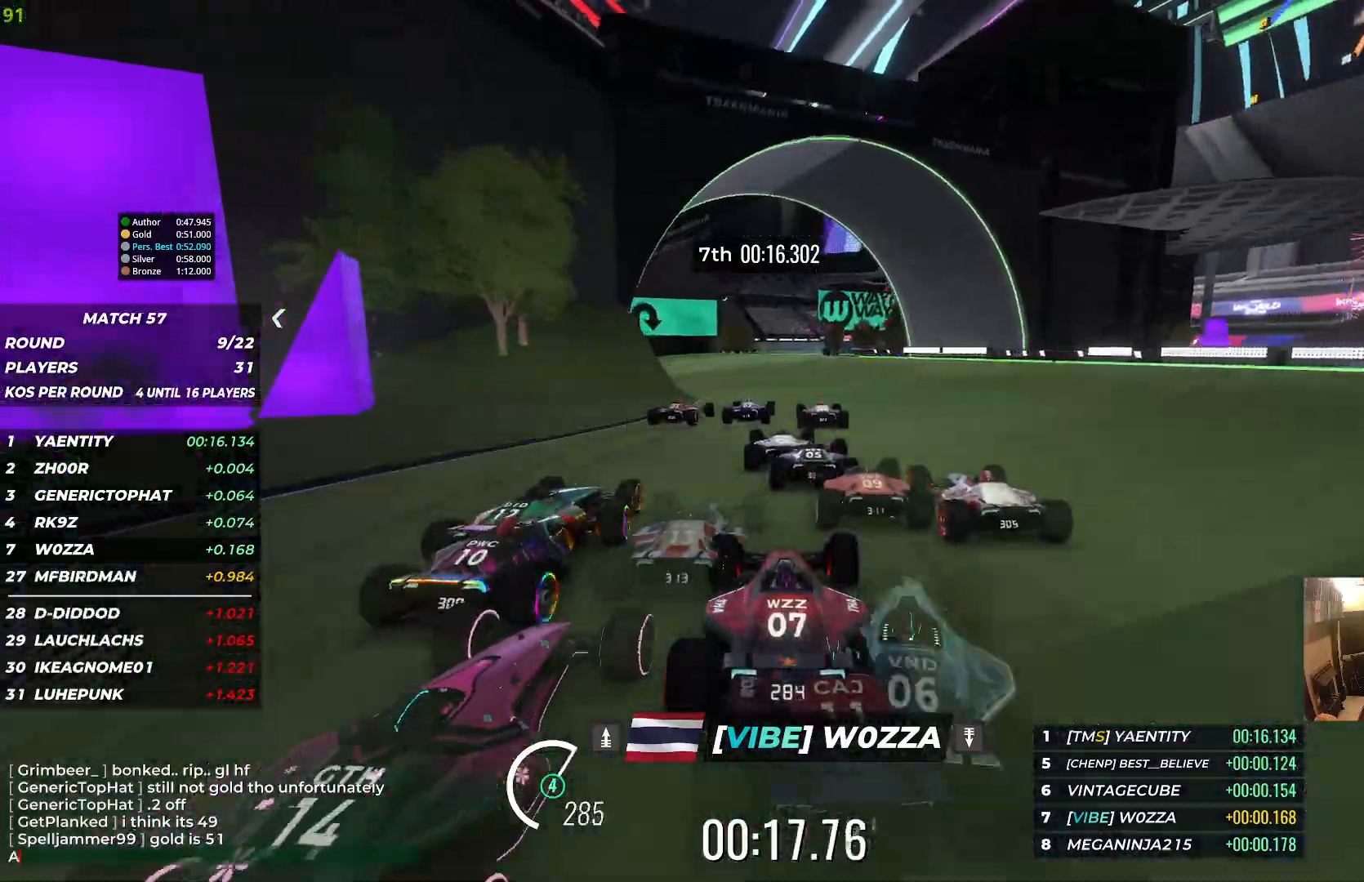
{"keys": ["up"], "events": [[50, "left", "down"], [250, "left", "up"], [300, "left", "down"], [500, "left", "up"]]}
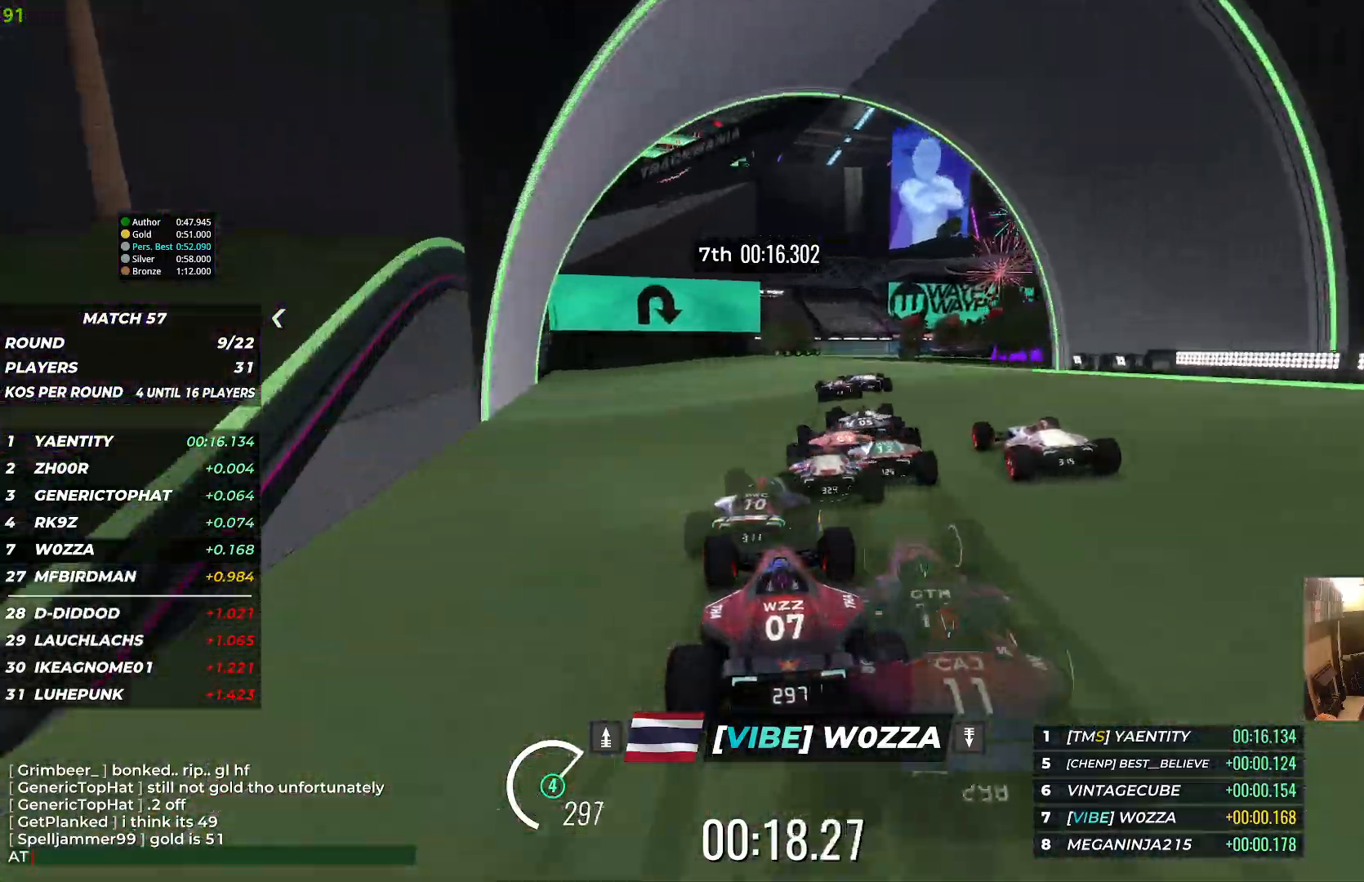
{"keys": ["up"], "events": [[183, "right", "down"], [400, "right", "up"]]}
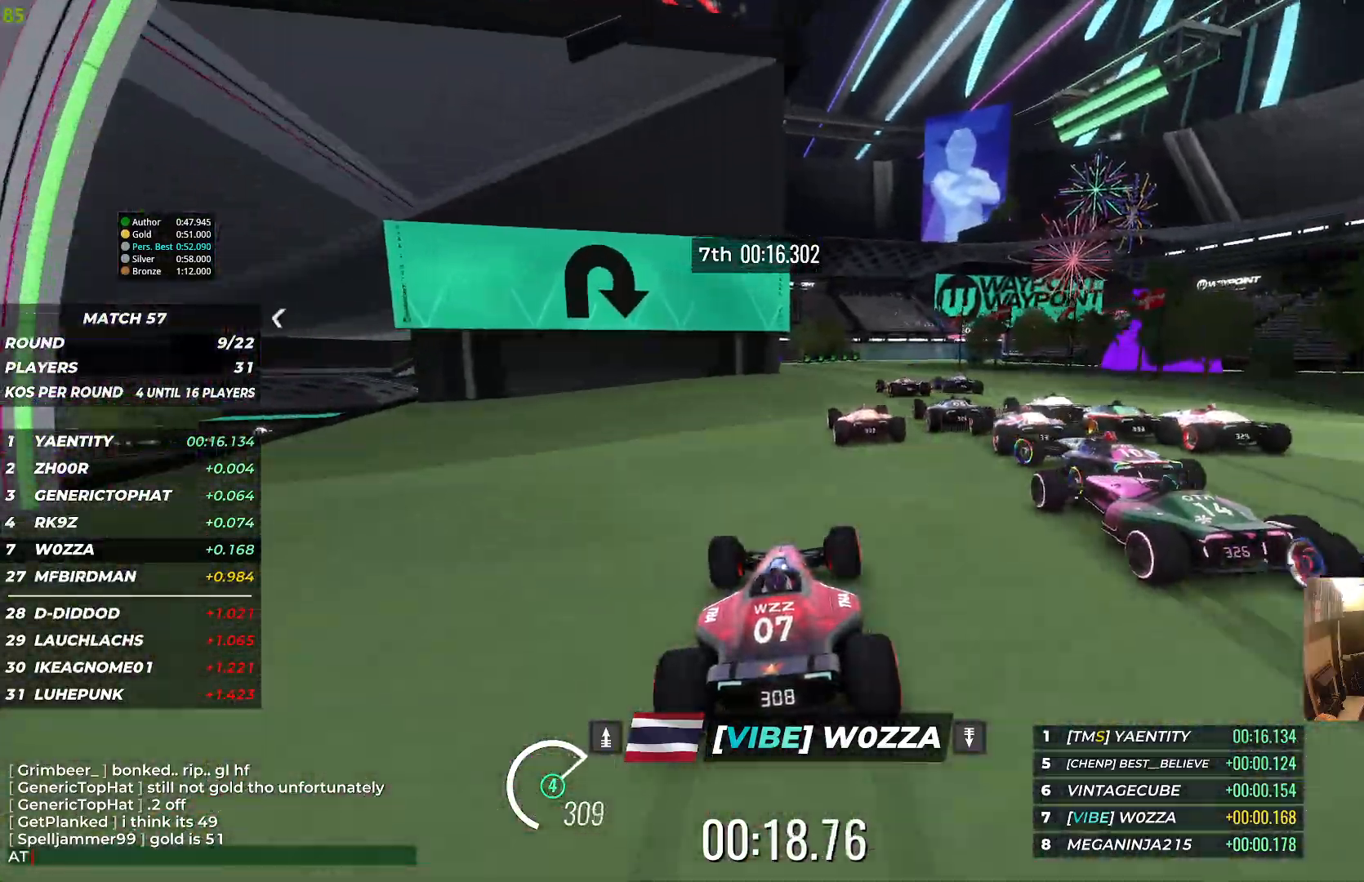
{"keys": ["right", "up"], "events": [[217, "right", "down"]]}
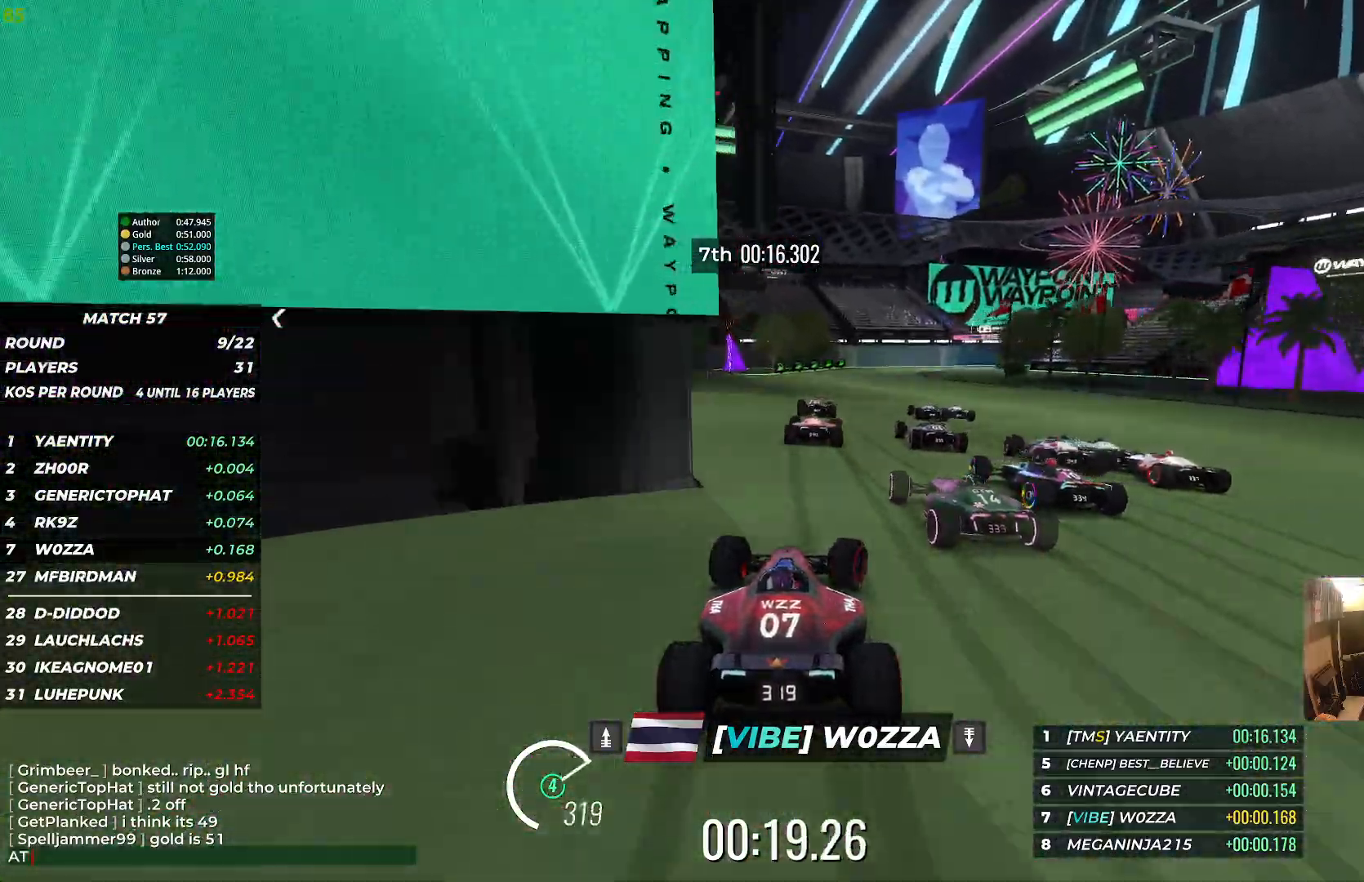
{"keys": ["right", "up"], "events": []}
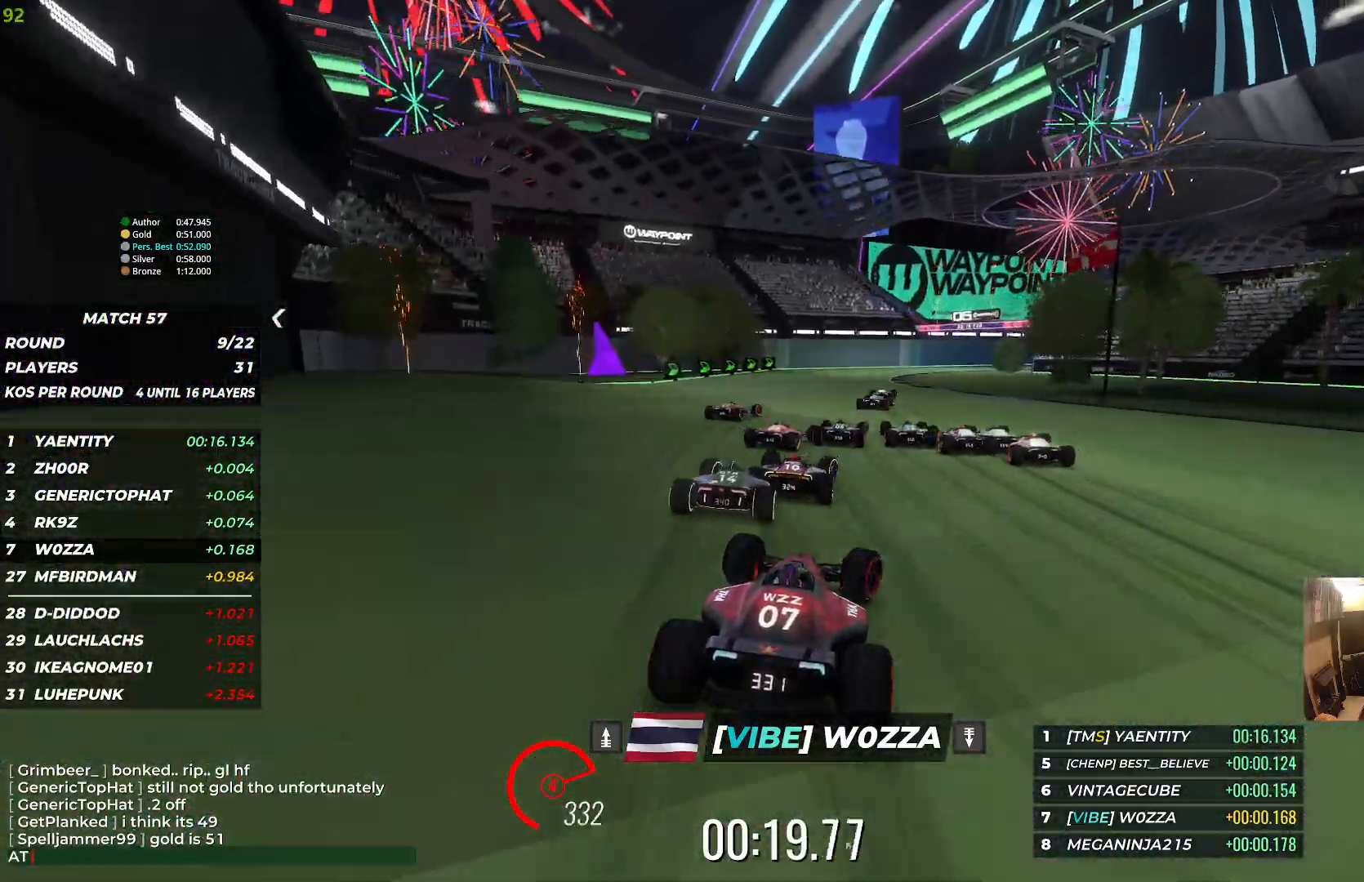
{"keys": ["right", "up"], "events": []}
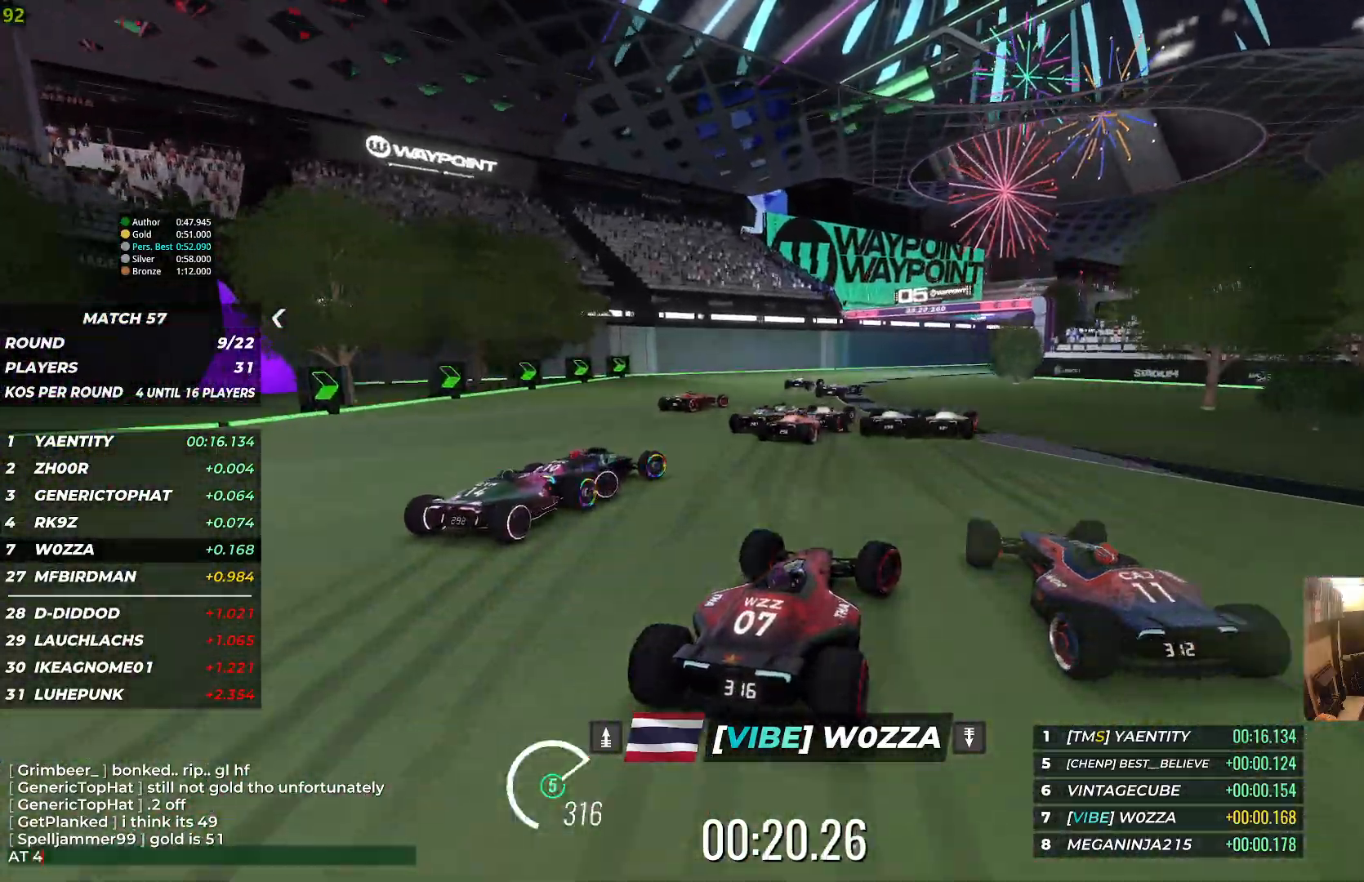
{"keys": ["right", "up"], "events": []}
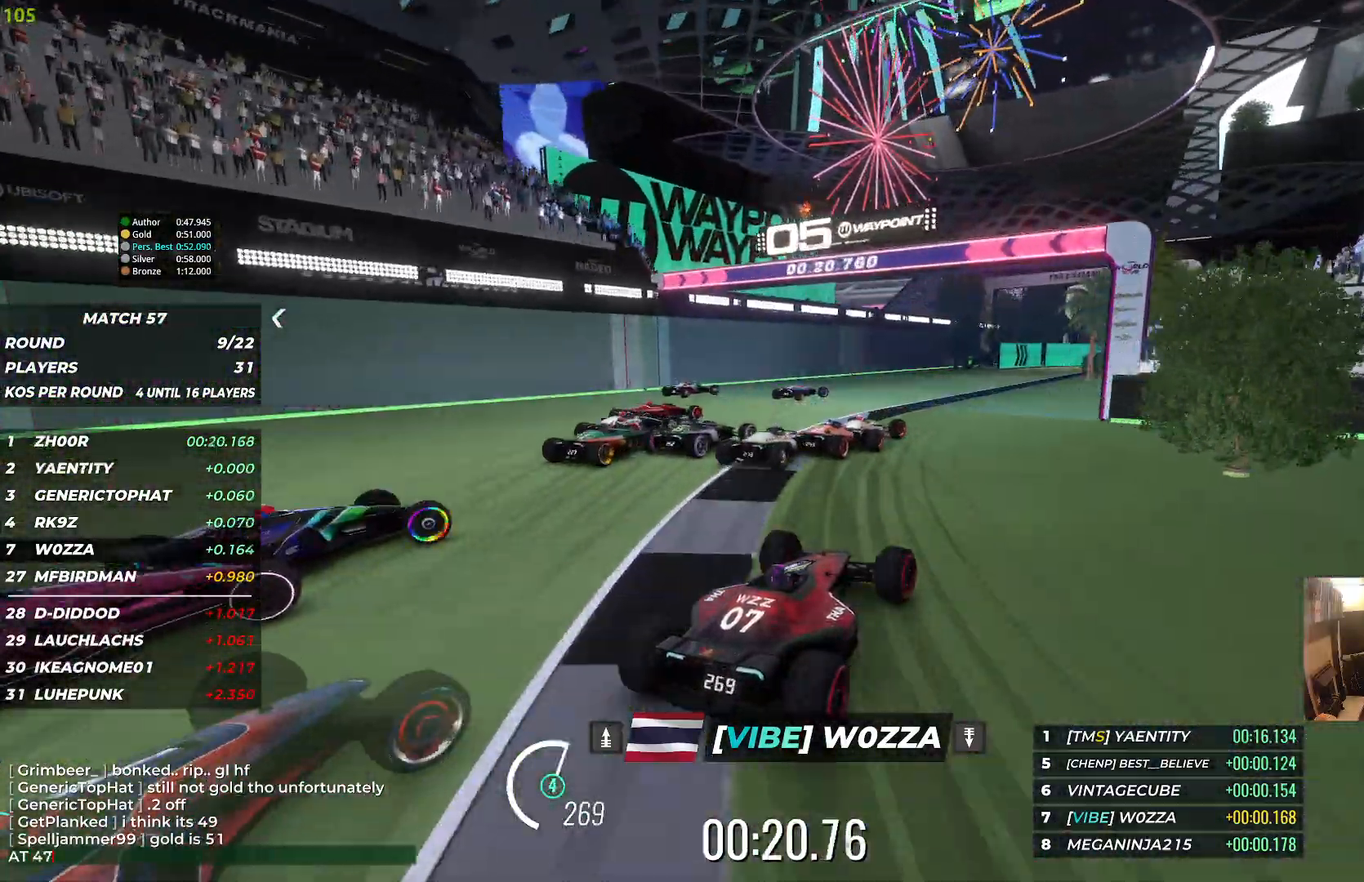
{"keys": ["right", "up"], "events": [[17, "right", "up"], [167, "right", "down"]]}
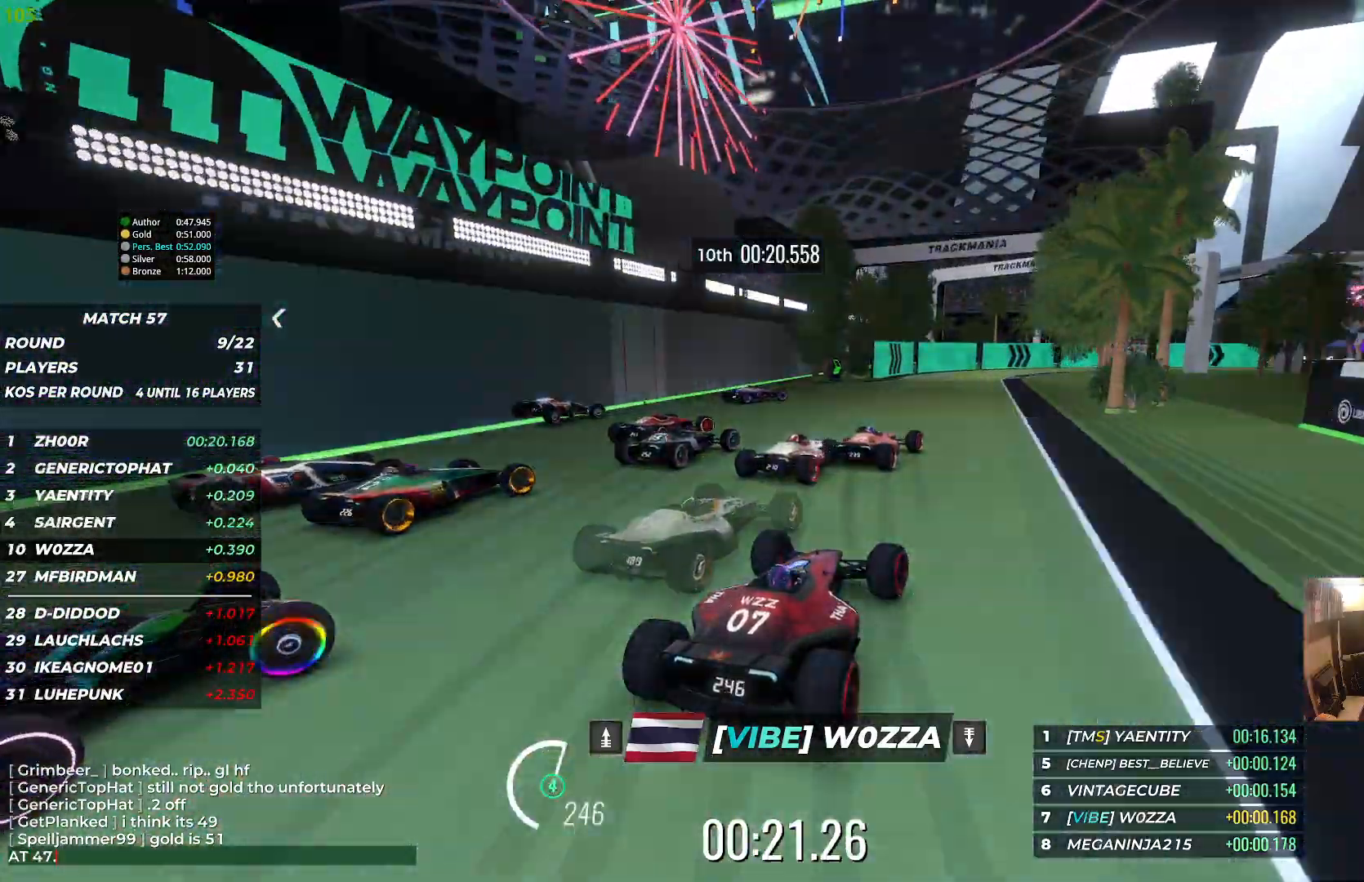
{"keys": ["right", "up"], "events": [[17, "right", "up"], [233, "right", "down"]]}
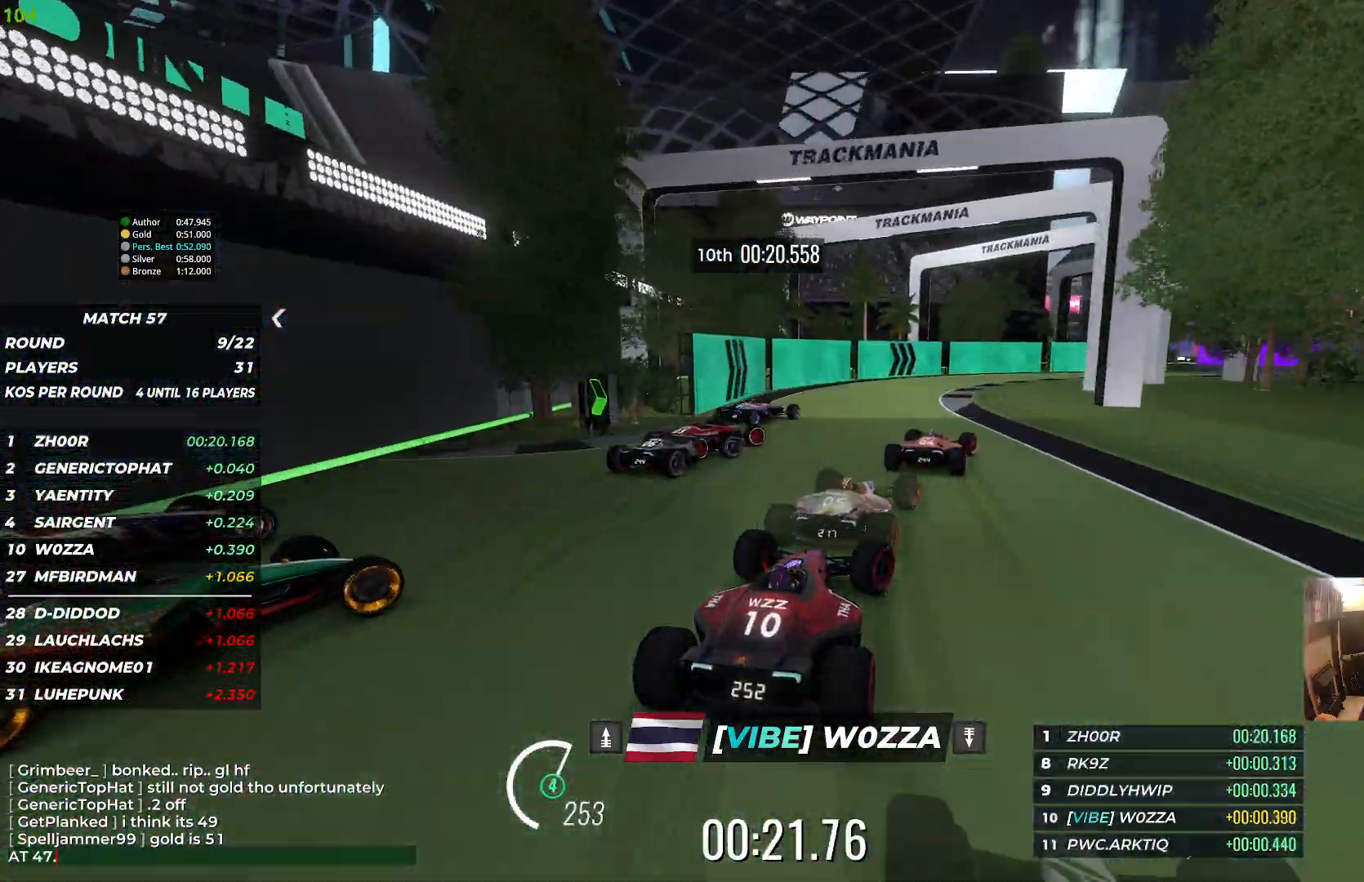
{"keys": ["right", "up"], "events": [[183, "up", "up"], [450, "up", "down"]]}
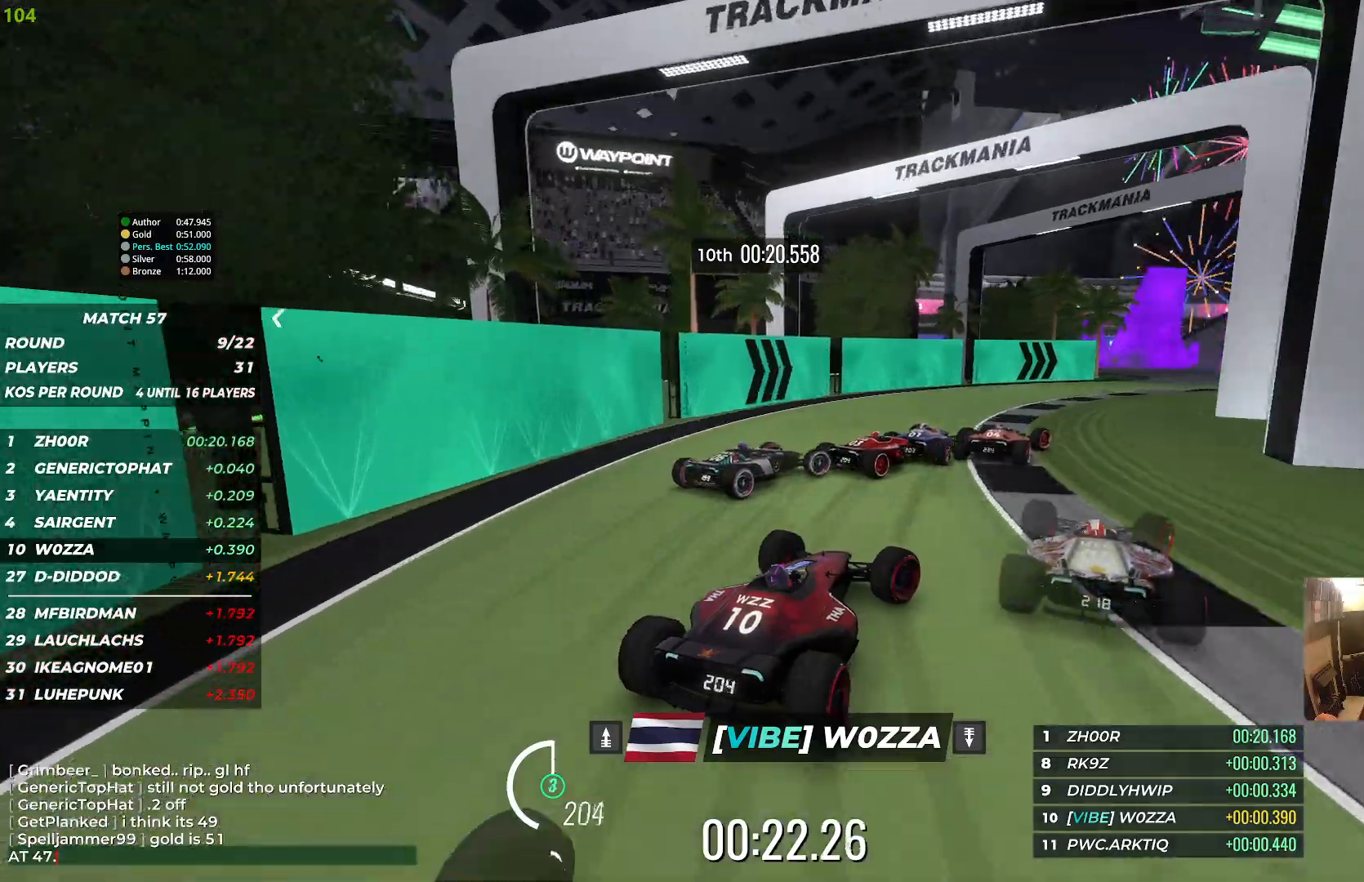
{"keys": ["right", "up"], "events": [[217, "right", "up"], [367, "right", "down"]]}
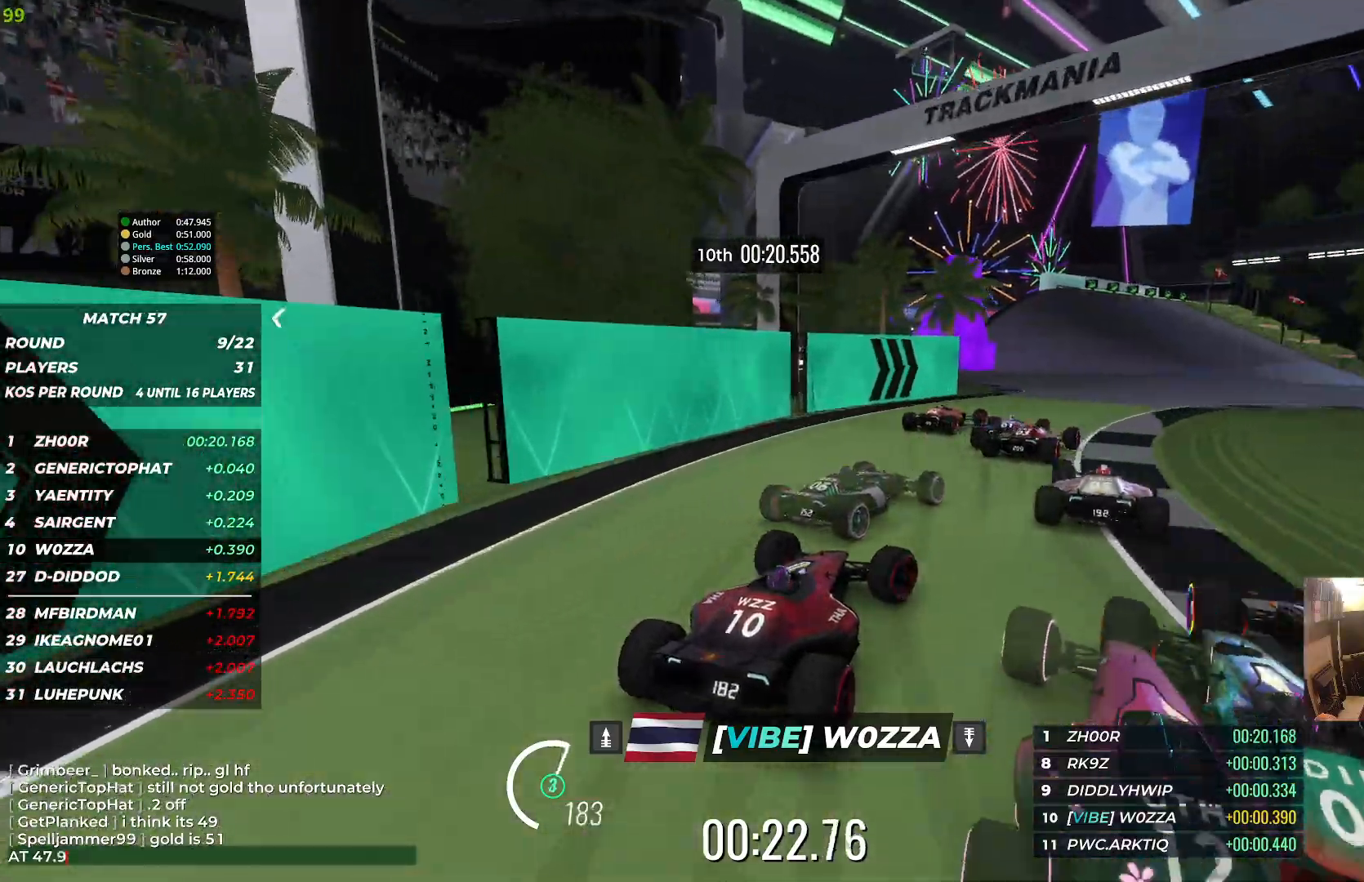
{"keys": ["right", "up"], "events": [[100, "right", "up"], [350, "right", "down"]]}
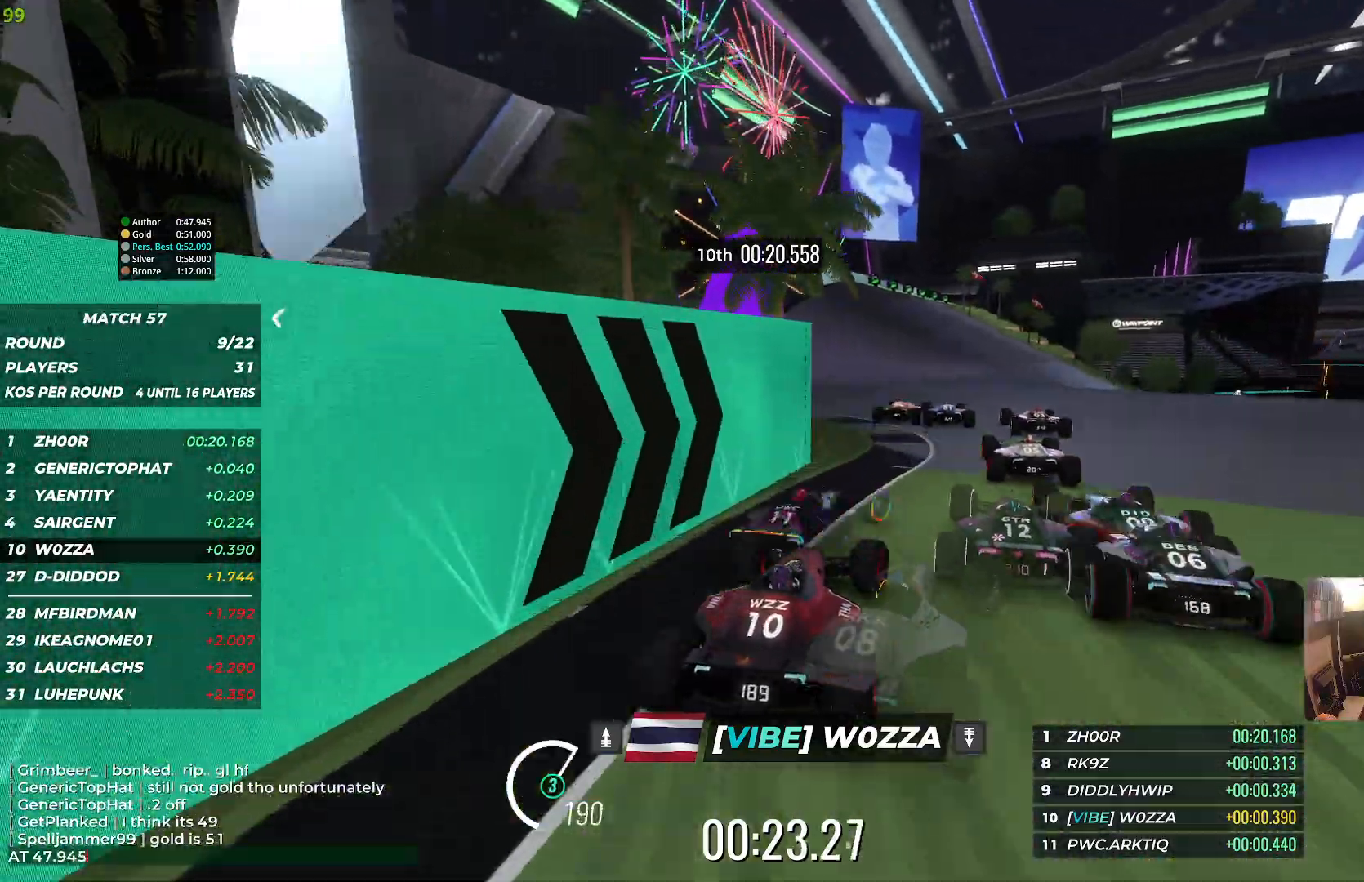
{"keys": ["left", "up"], "events": [[200, "right", "up"], [383, "left", "down"]]}
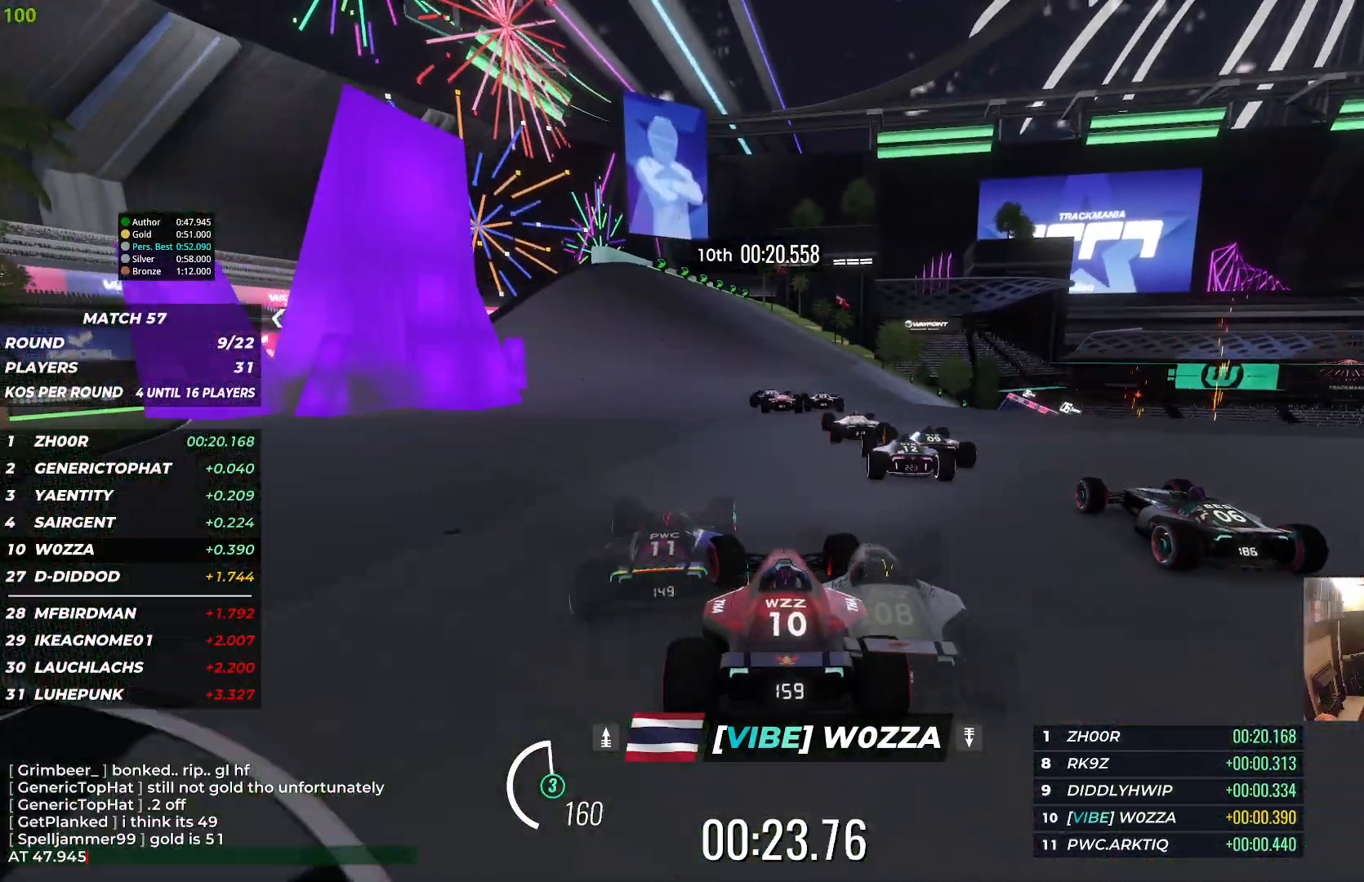
{"keys": ["right", "up"], "events": [[117, "left", "up"], [250, "right", "down"]]}
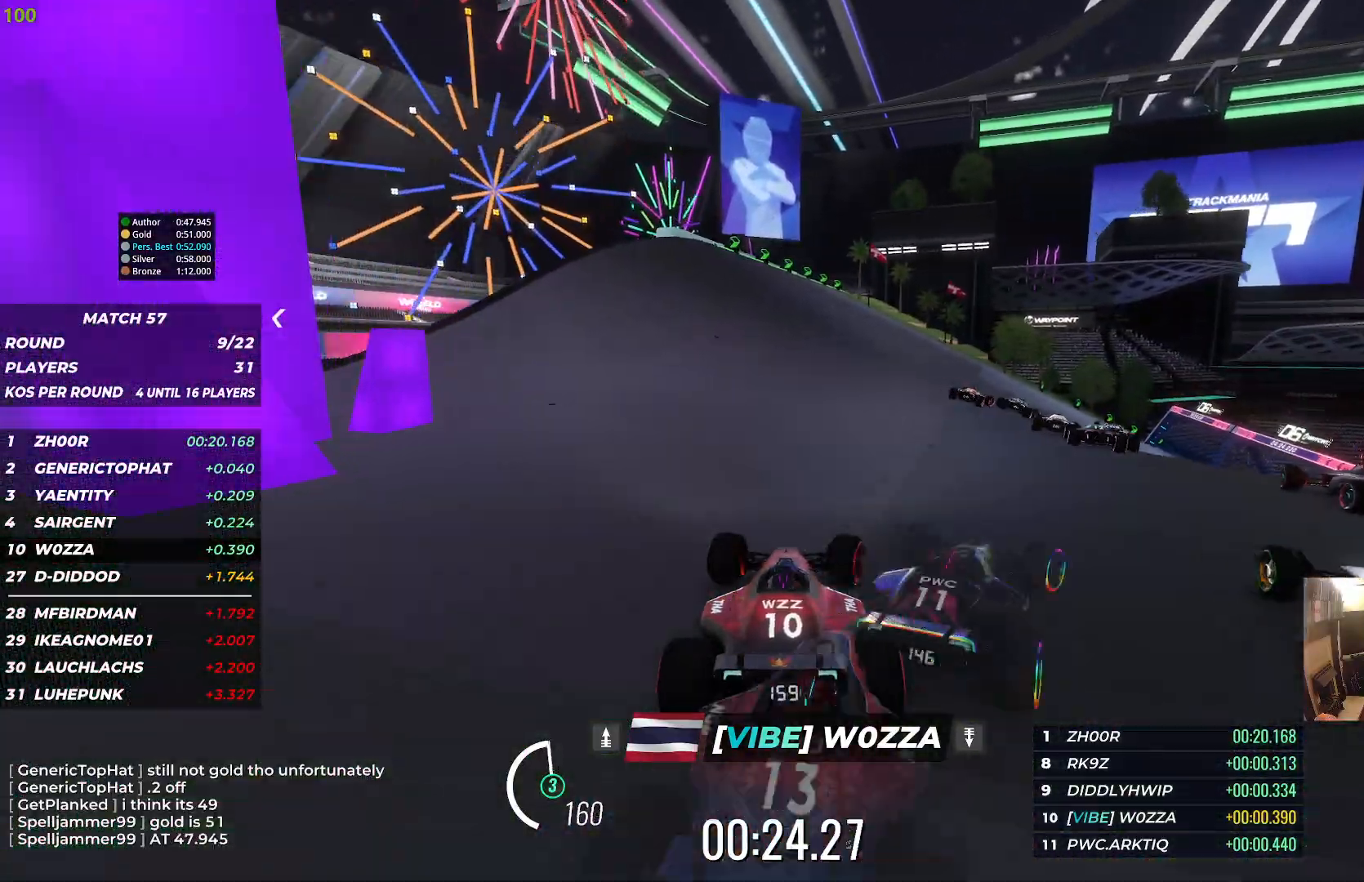
{"keys": ["right", "up"], "events": []}
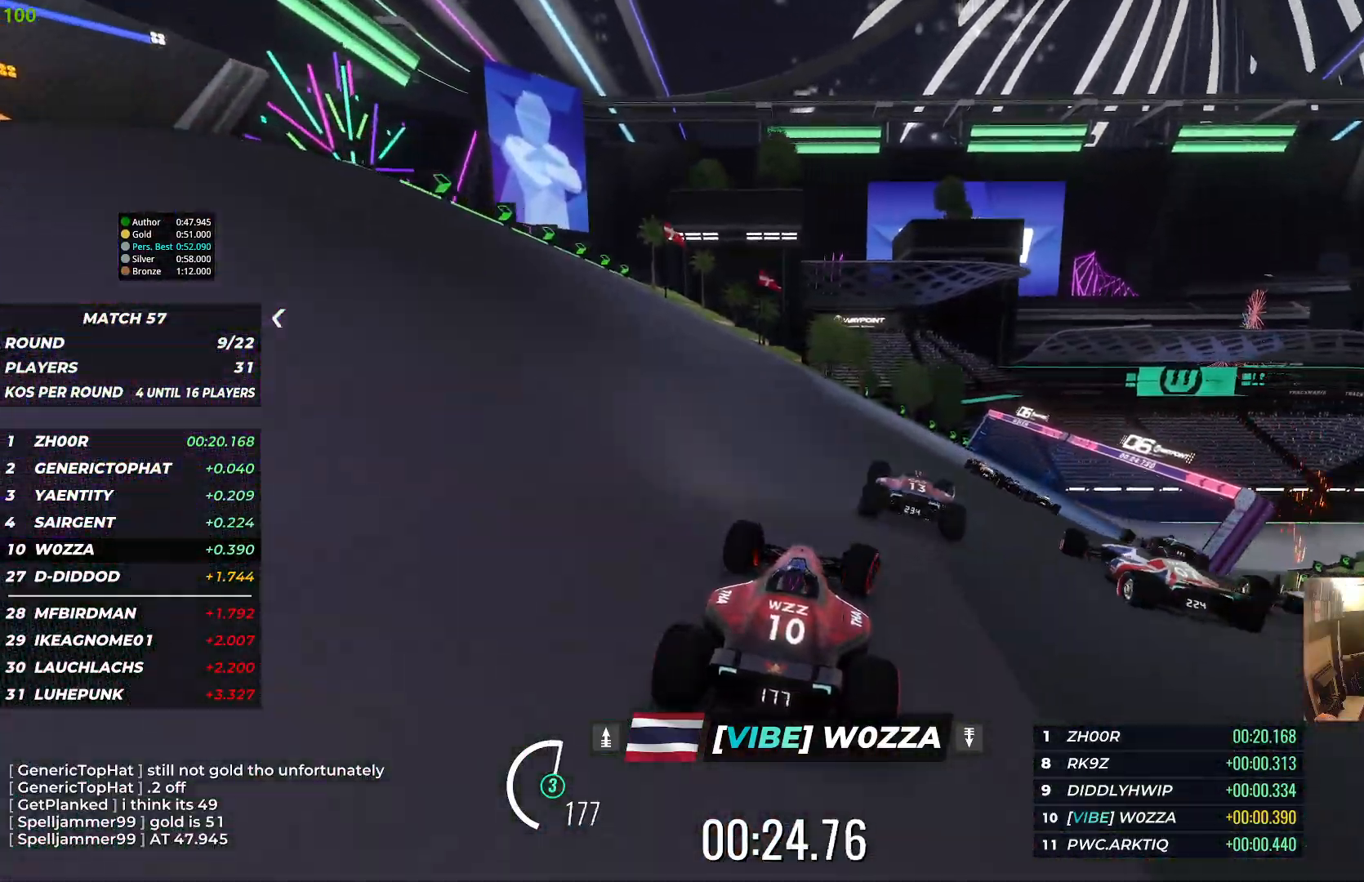
{"keys": ["right", "up"], "events": [[133, "right", "up"], [417, "right", "down"]]}
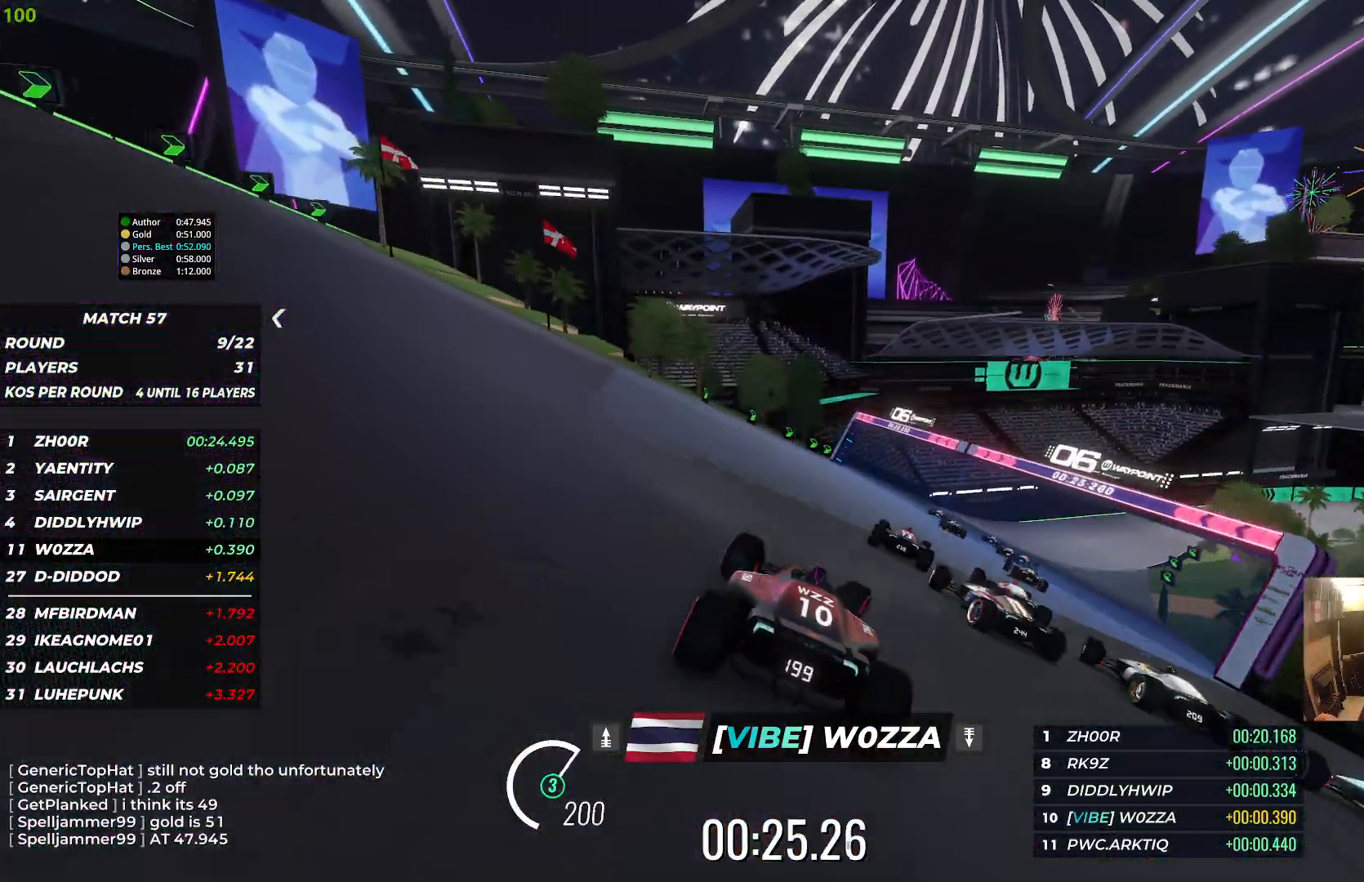
{"keys": ["up"], "events": [[117, "right", "up"], [283, "right", "down"], [500, "right", "up"]]}
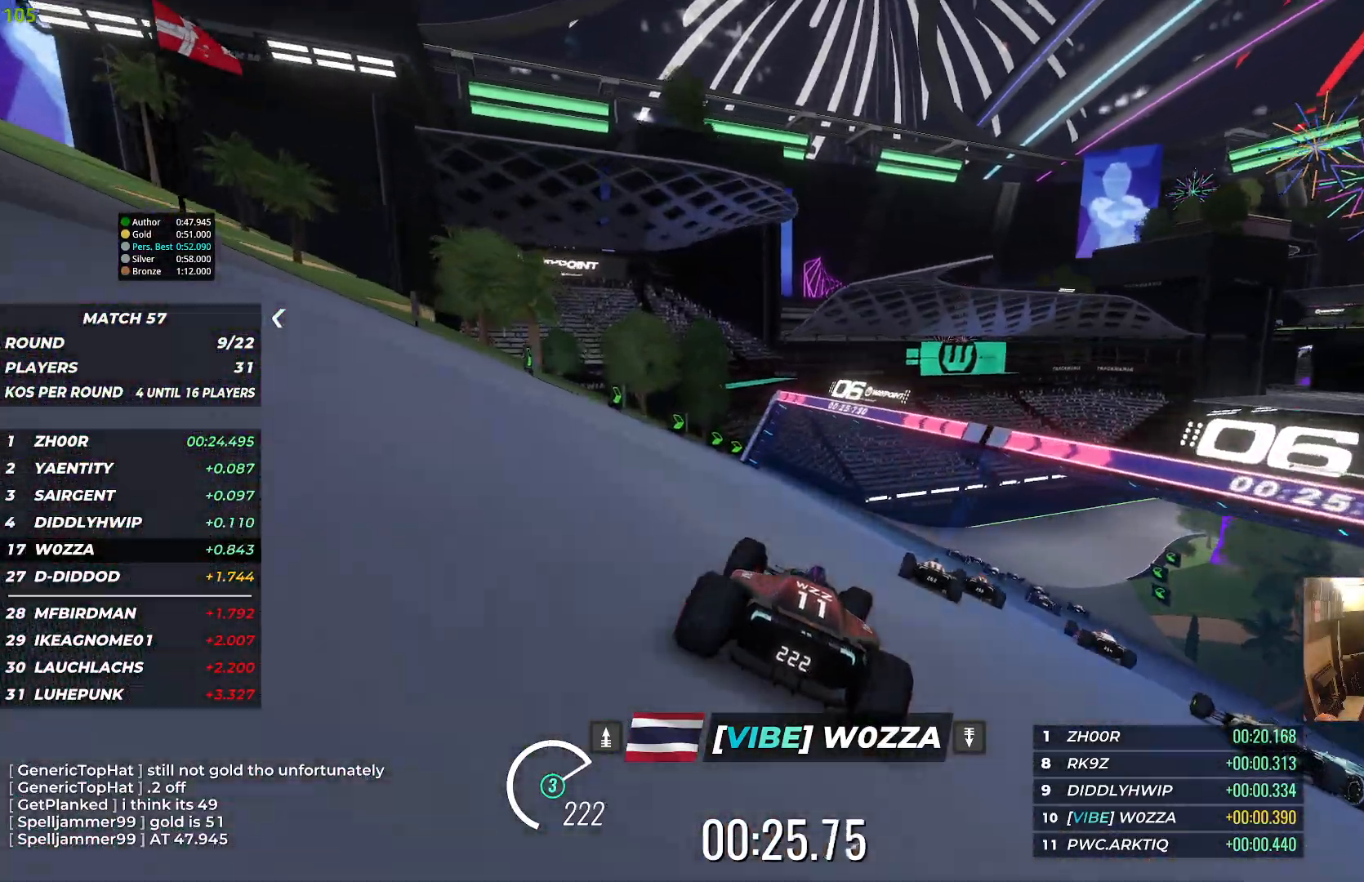
{"keys": ["right", "up"], "events": [[300, "right", "down"]]}
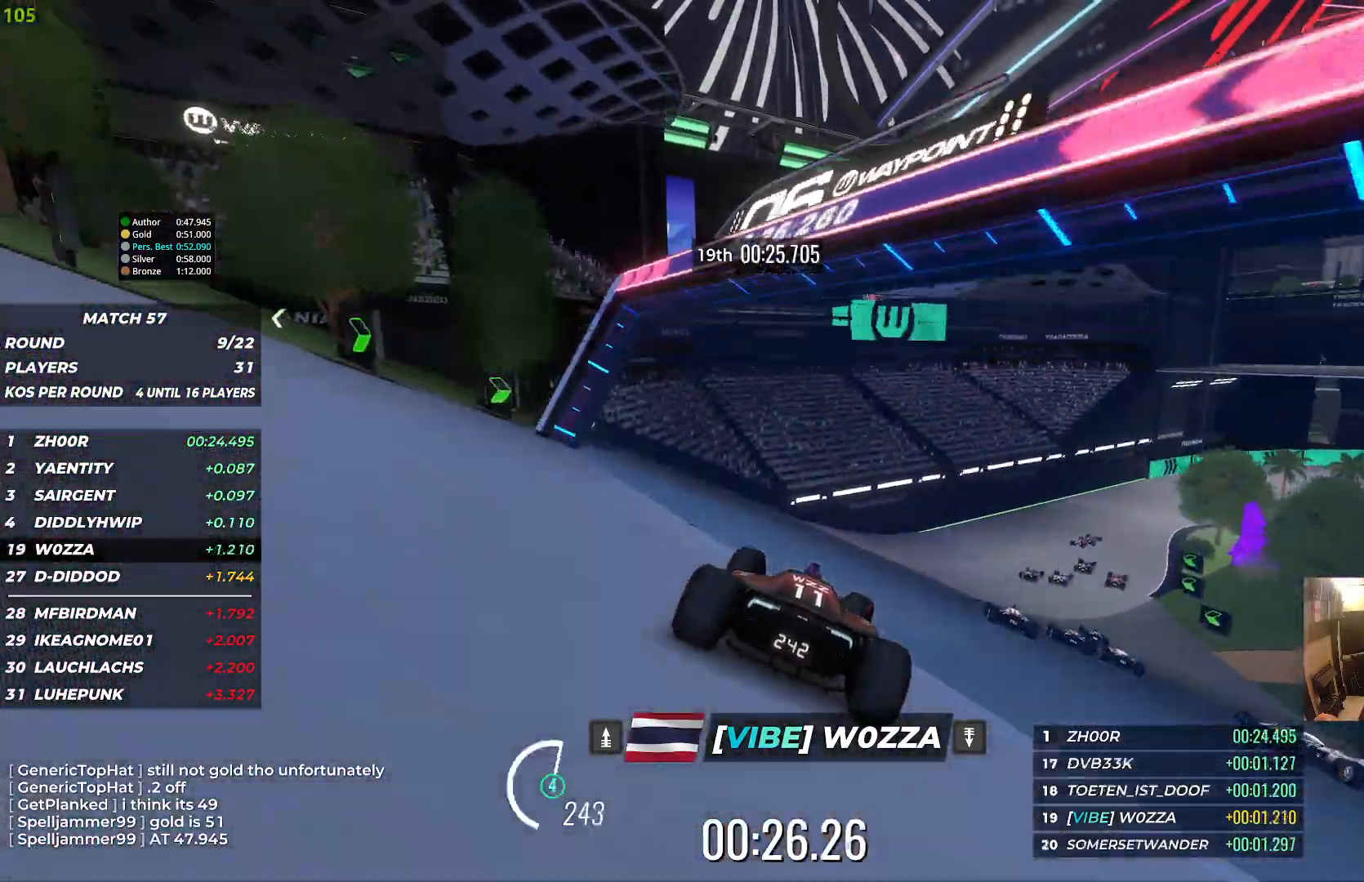
{"keys": ["right", "up"], "events": []}
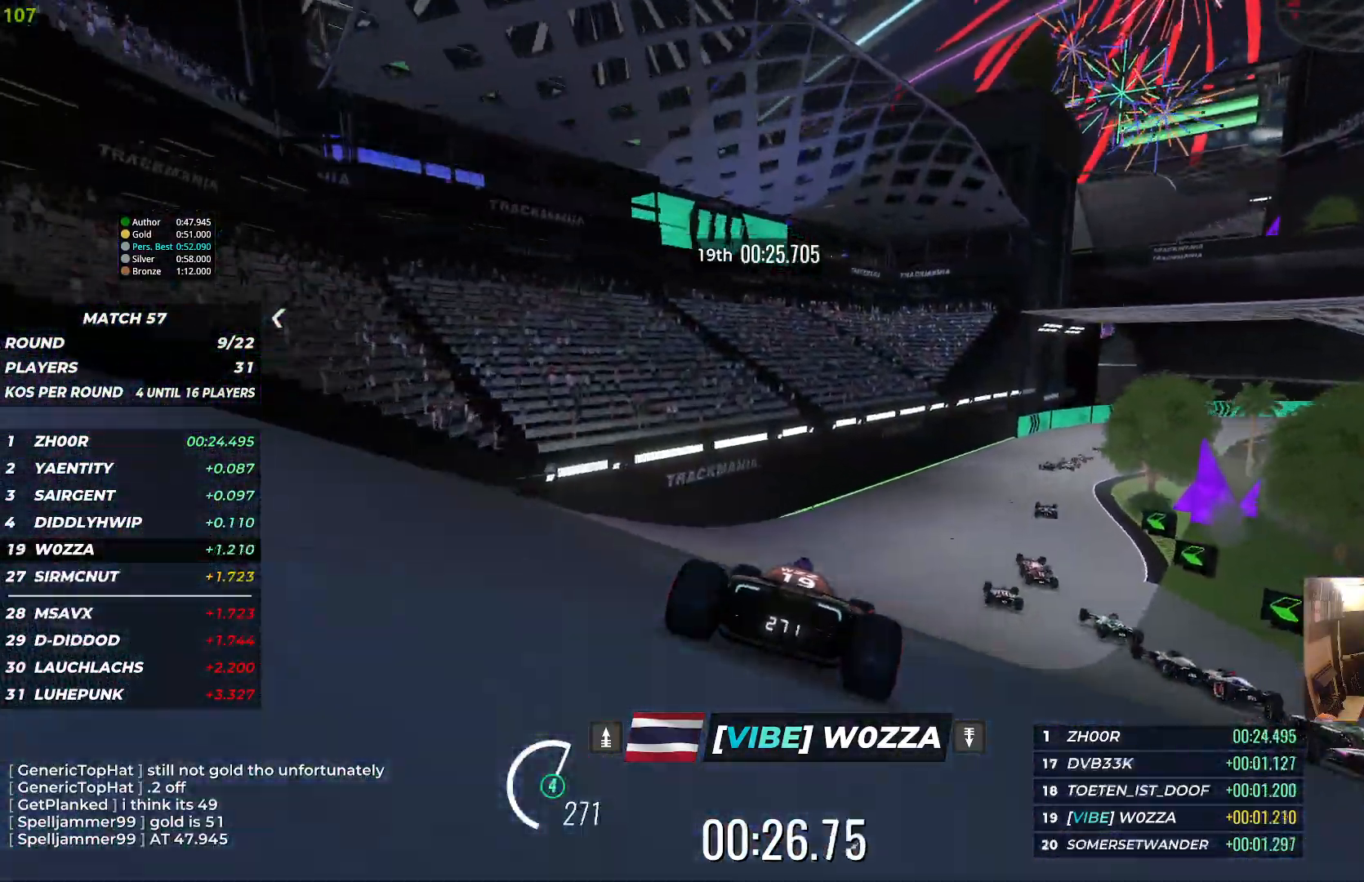
{"keys": ["right", "up"], "events": [[300, "right", "up"], [383, "right", "down"]]}
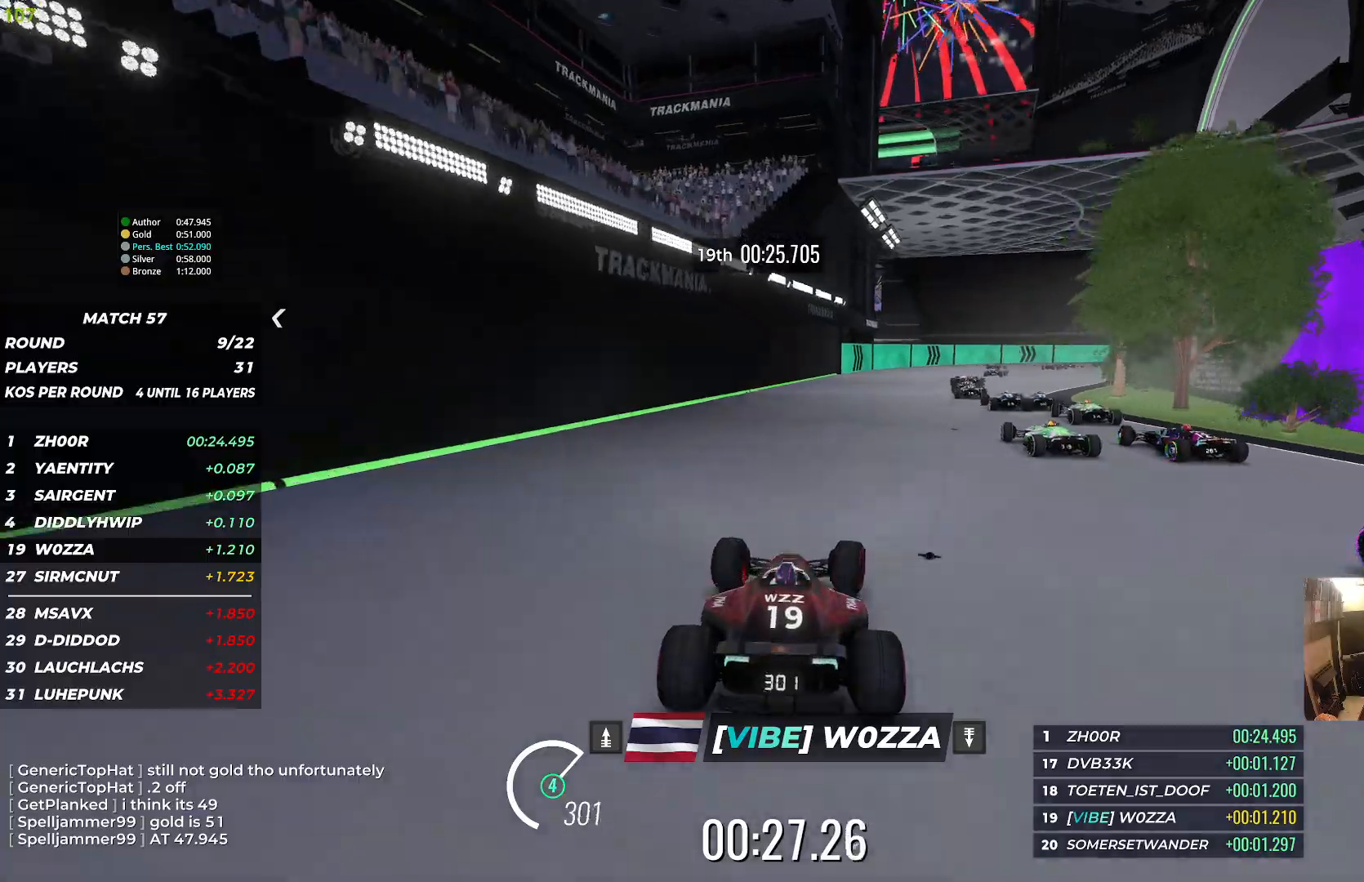
{"keys": ["right", "up"], "events": []}
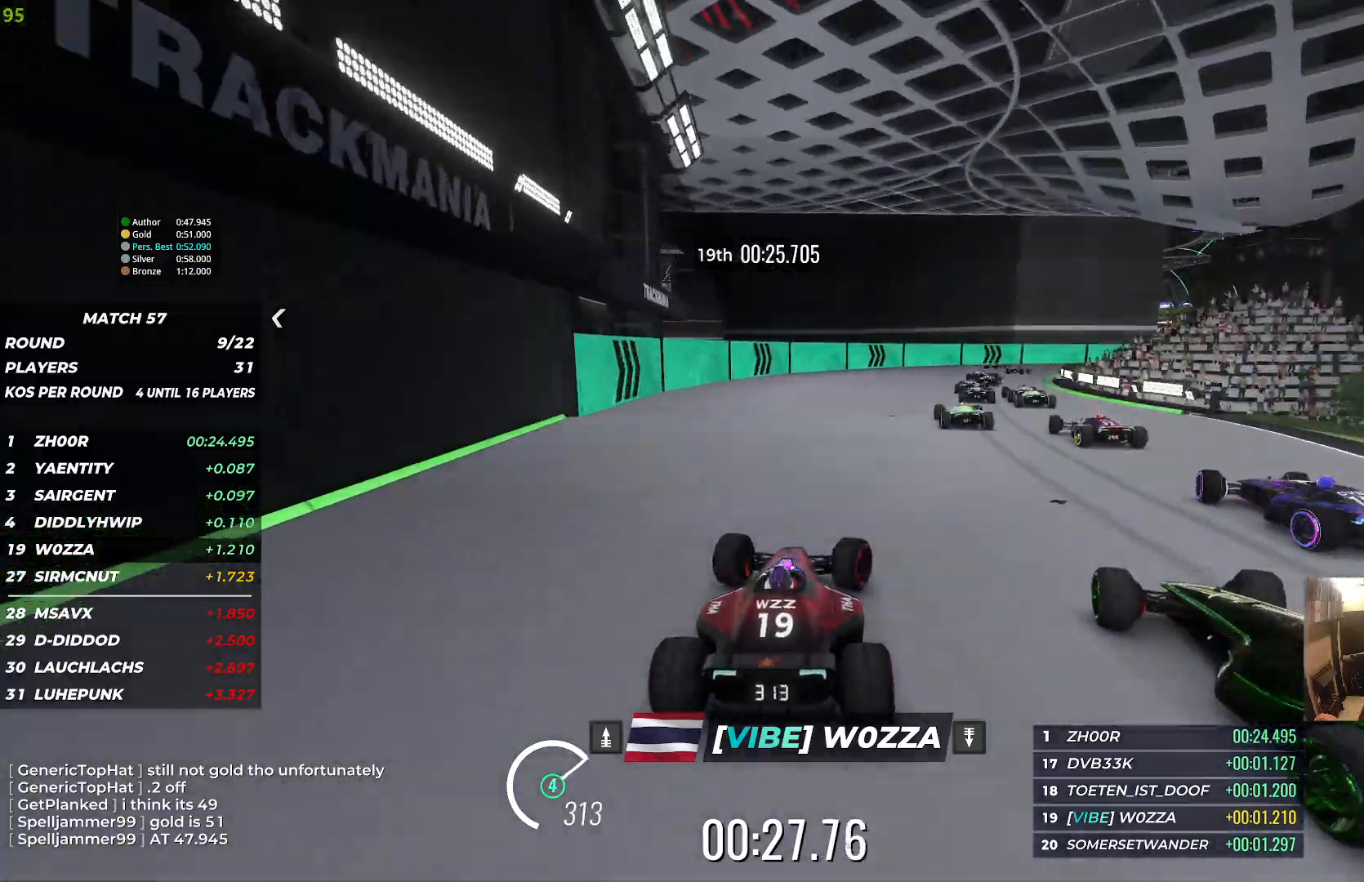
{"keys": ["right", "up"], "events": []}